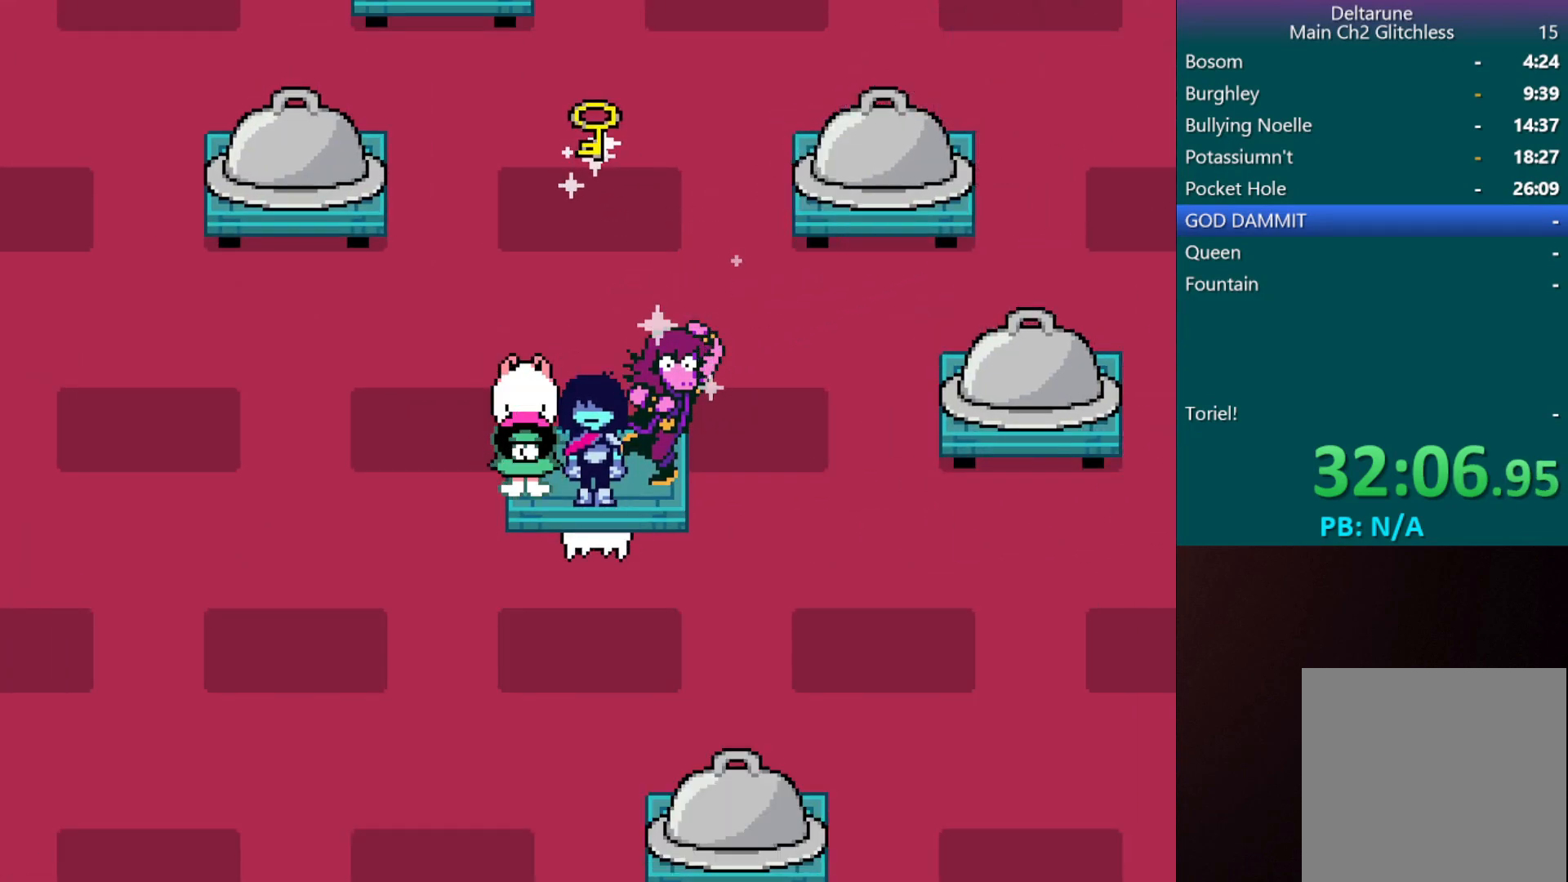
Gameplay with keyboard; each line is a JSON object with the keys held at the frame after it. "events" lists presses ("down") and releases ("up") of "c", "down", "left", "return", "right", "shift", "up", "x" and "z" between this image and that frame as [ms after this image, input, new state], when the widget could be followed in between. No other keys are recorded. Mouse input is not recorded.
{"keys": ["c", "x"], "events": []}
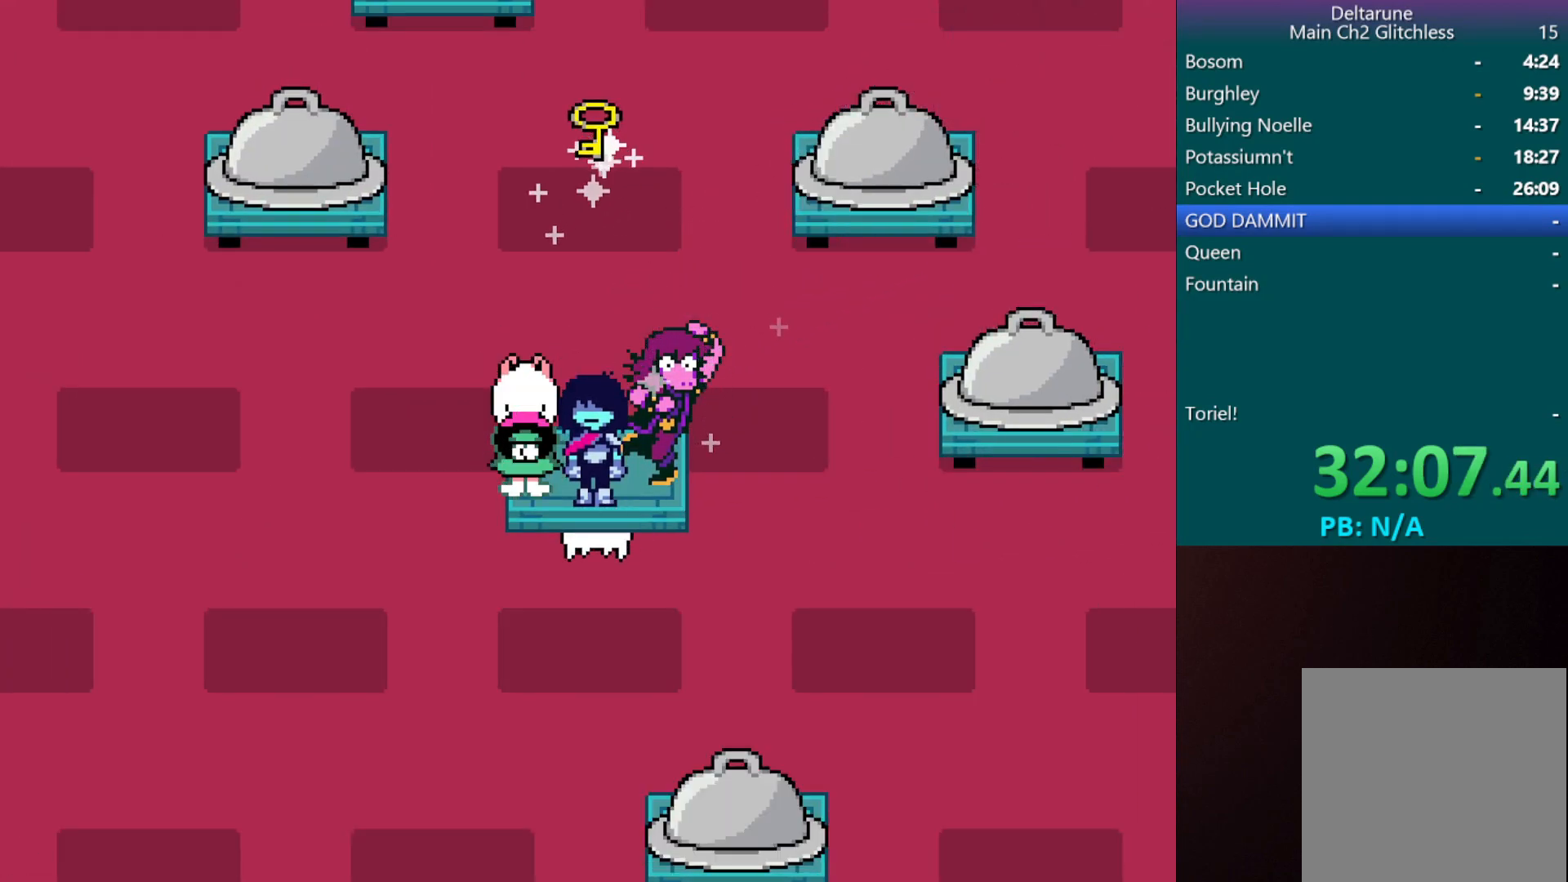
{"keys": ["c", "x"], "events": []}
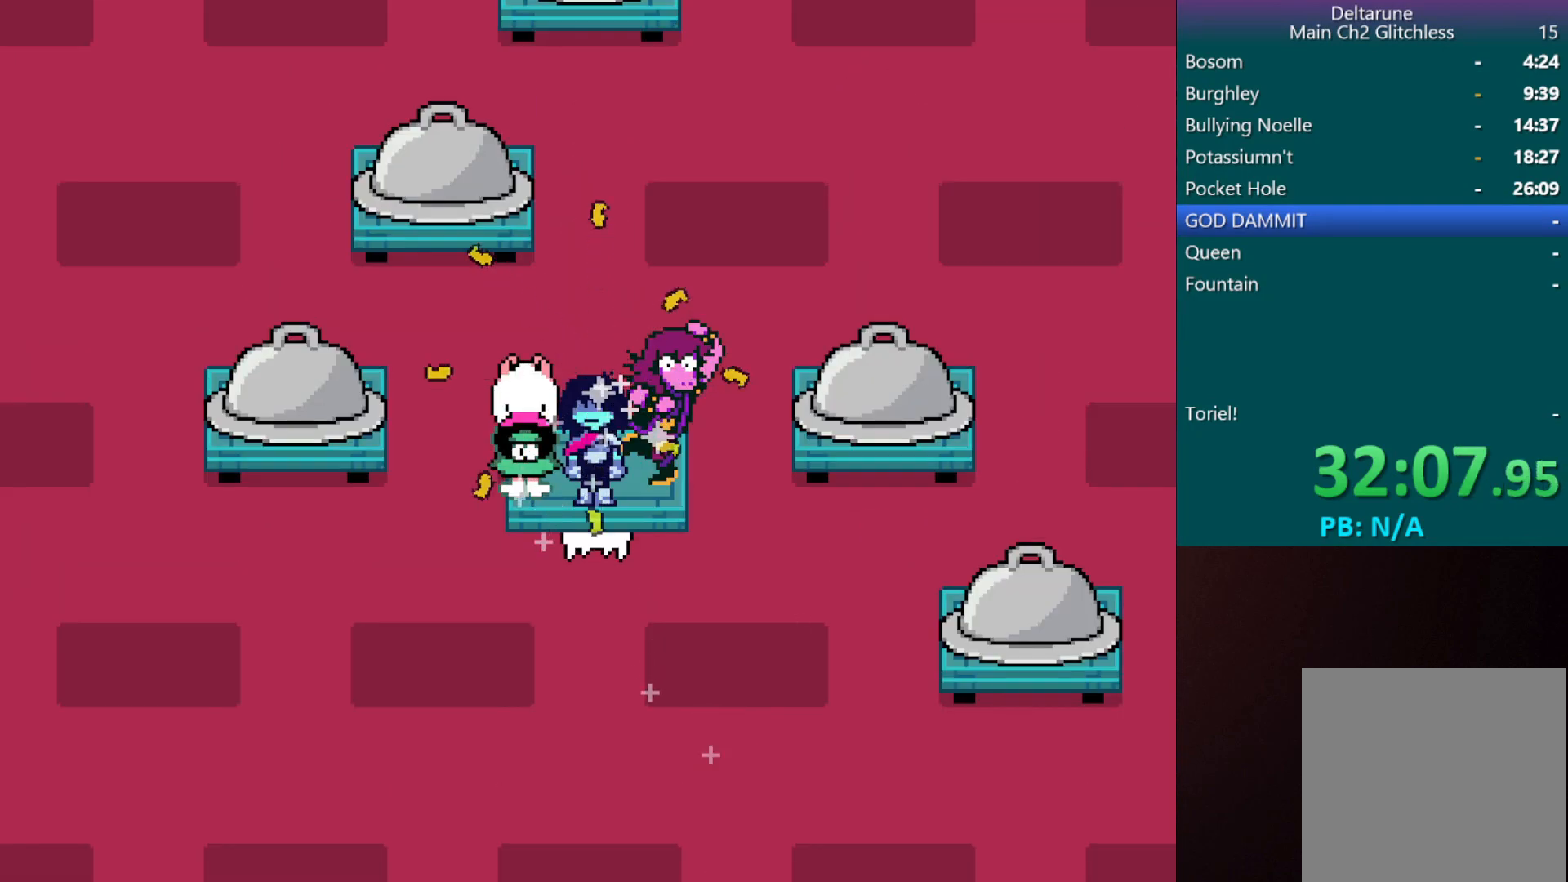
{"keys": ["c", "x"], "events": []}
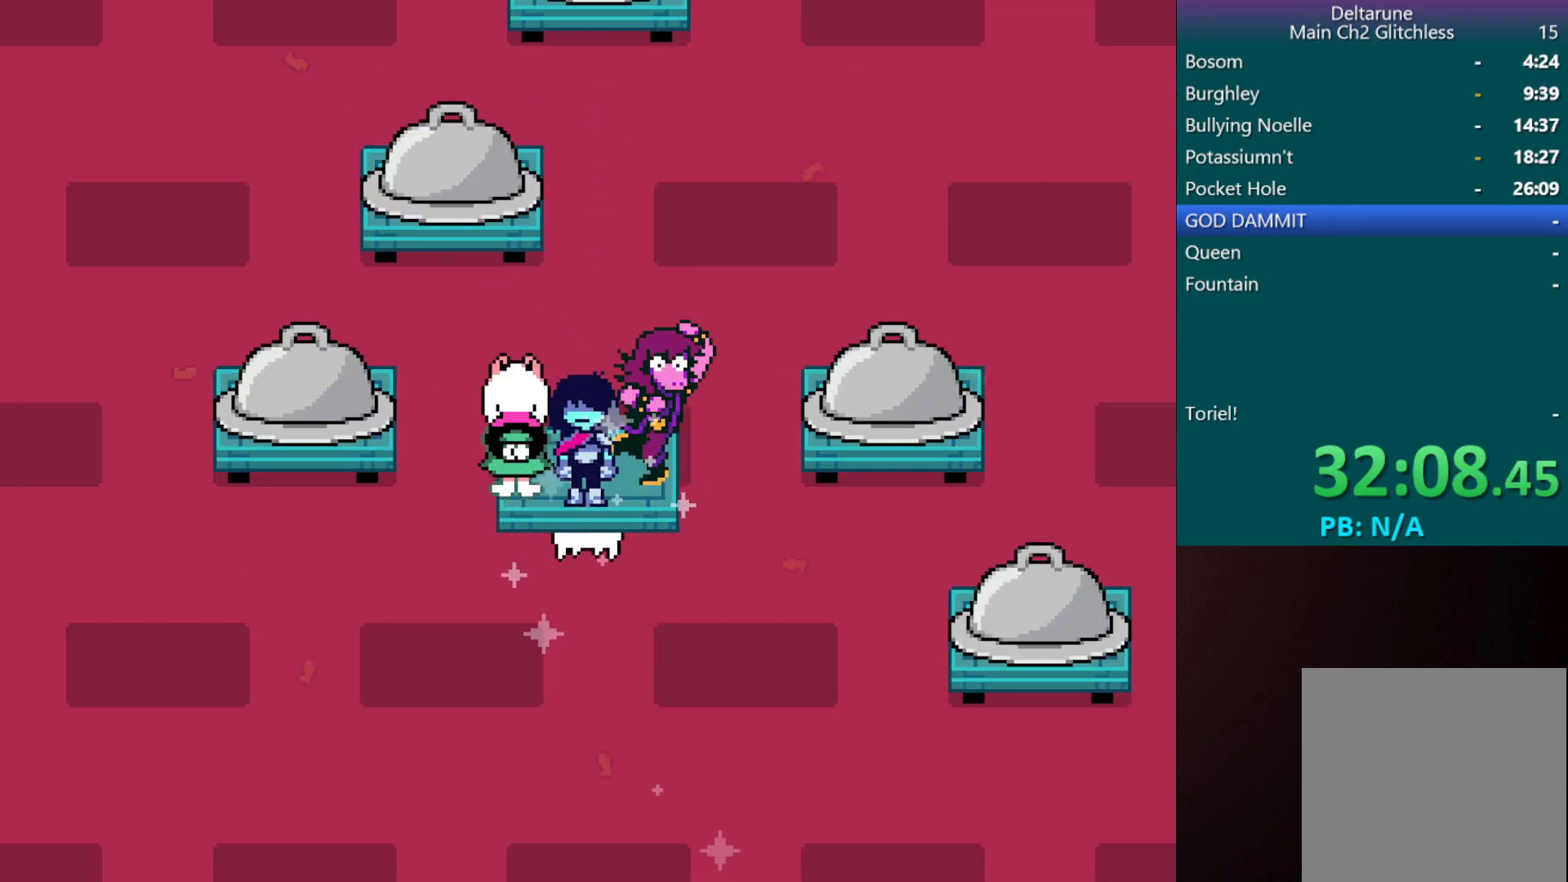
{"keys": ["c", "x"], "events": []}
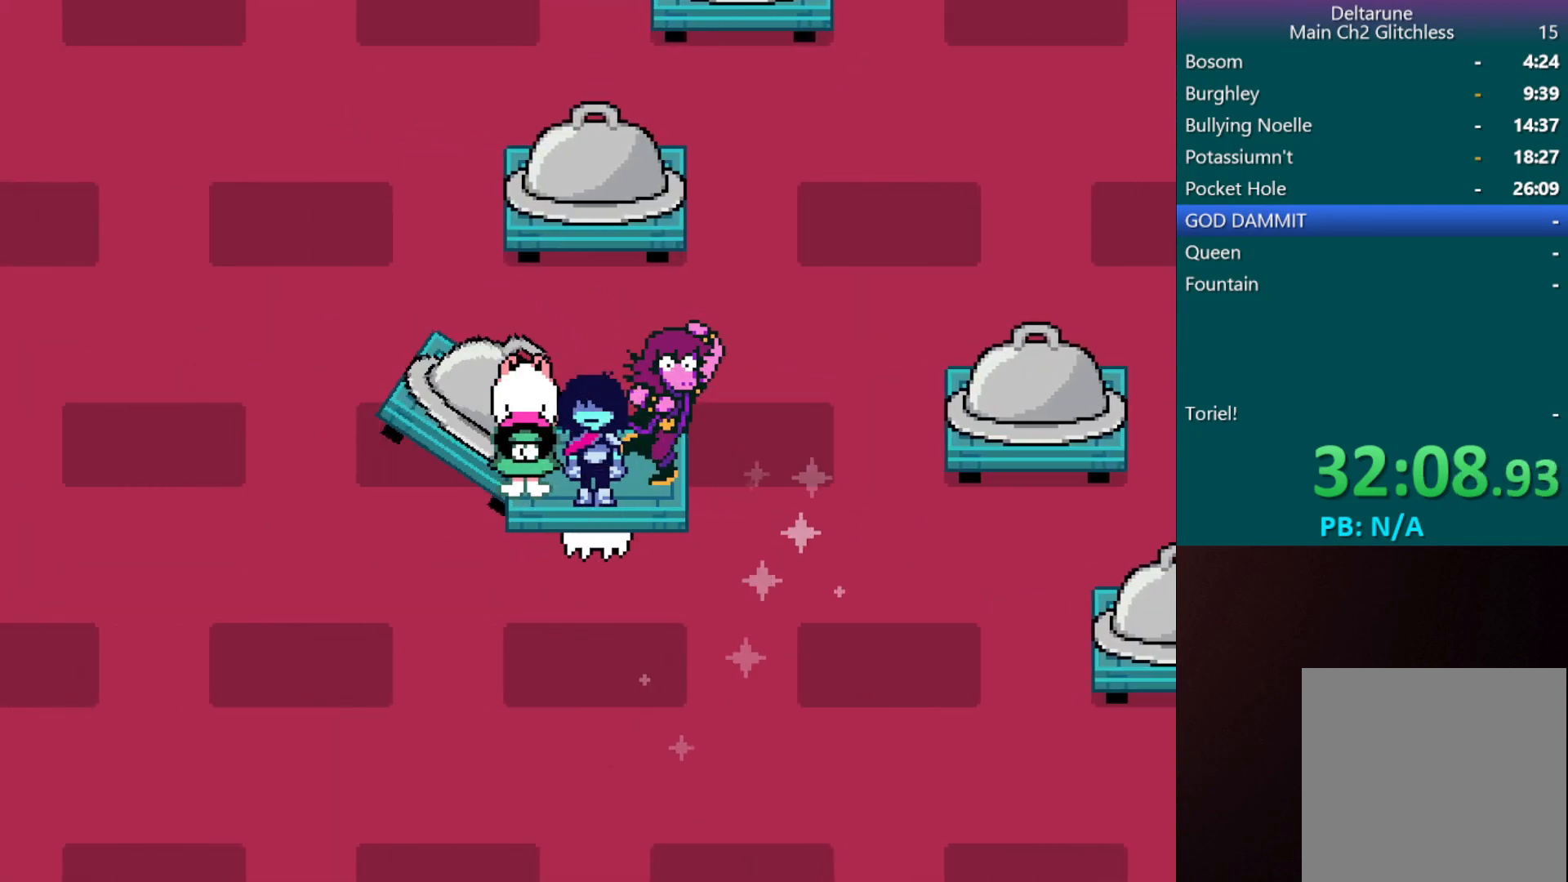
{"keys": ["c", "x"], "events": []}
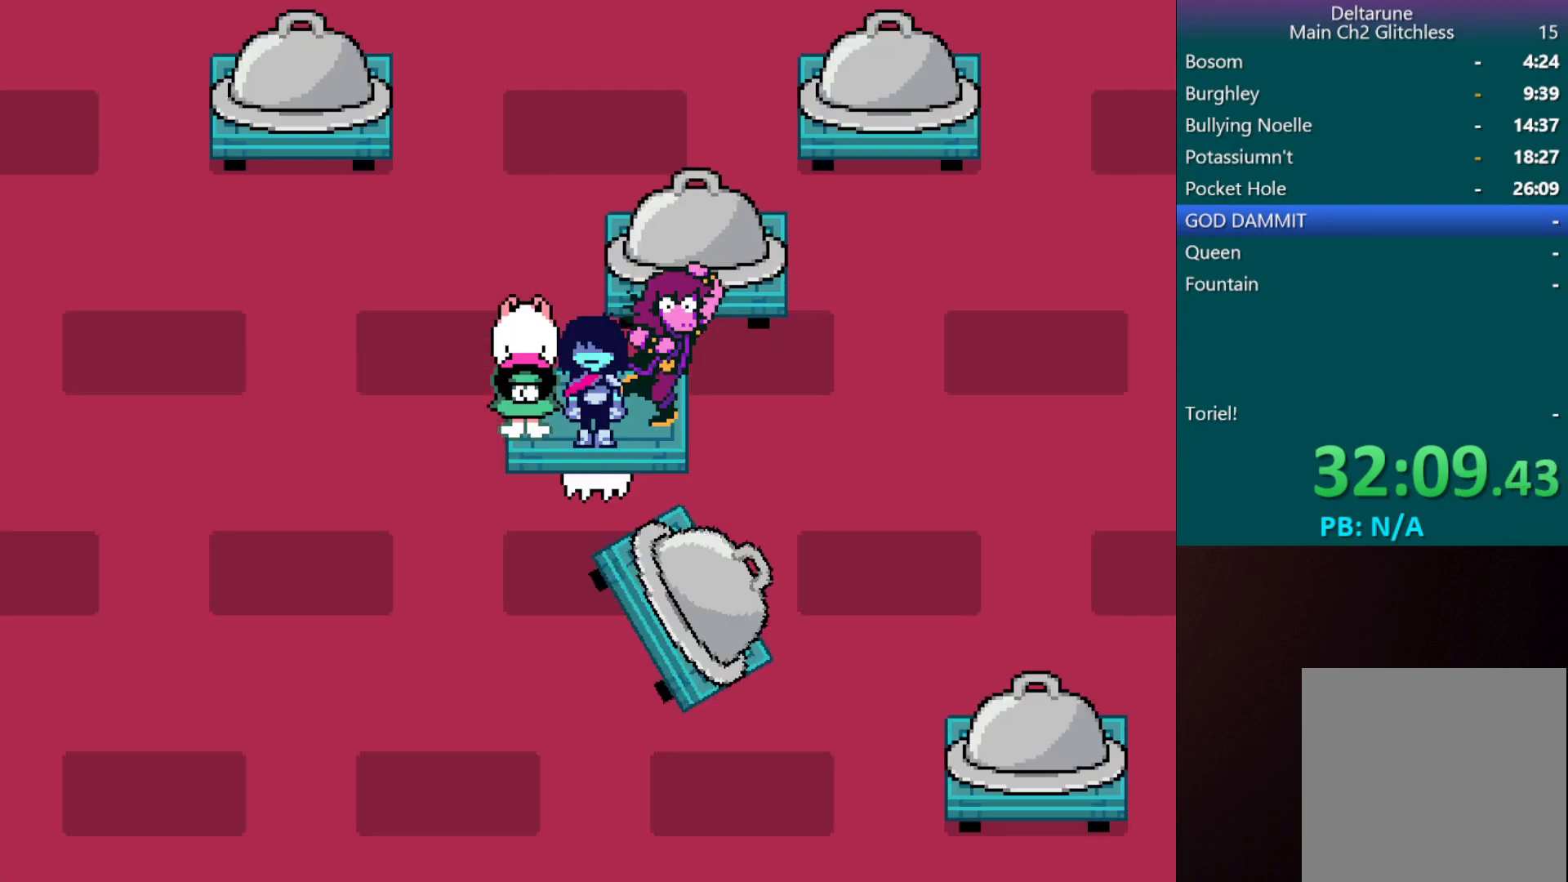
{"keys": ["c", "x"], "events": []}
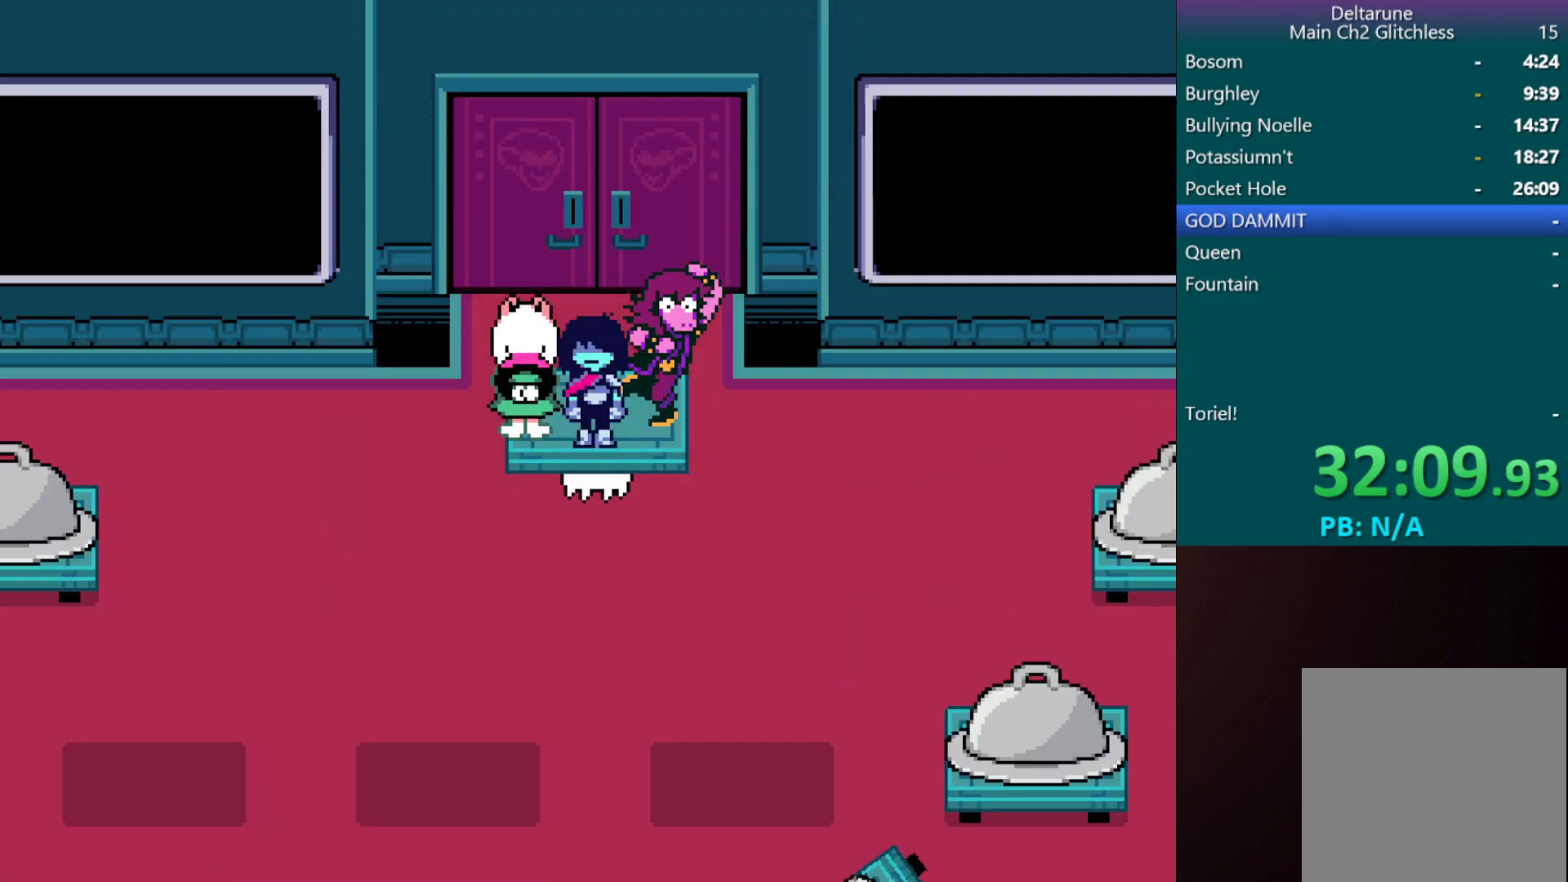
{"keys": ["c", "left", "x"], "events": [[250, "left", "down"]]}
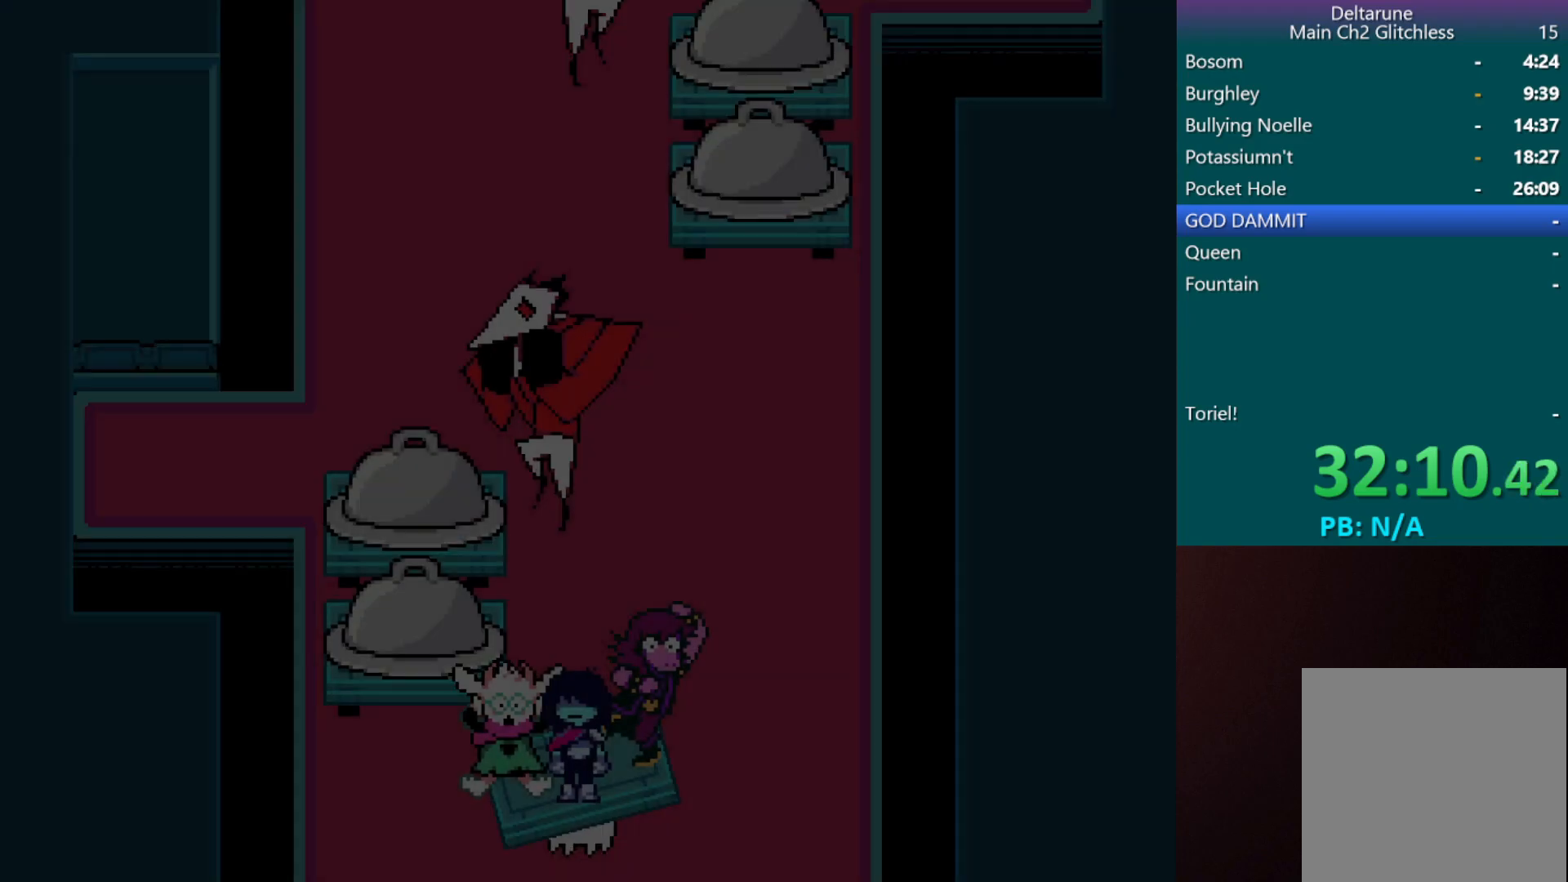
{"keys": ["c", "left", "right", "x"], "events": [[117, "right", "down"], [217, "left", "up"], [500, "left", "down"]]}
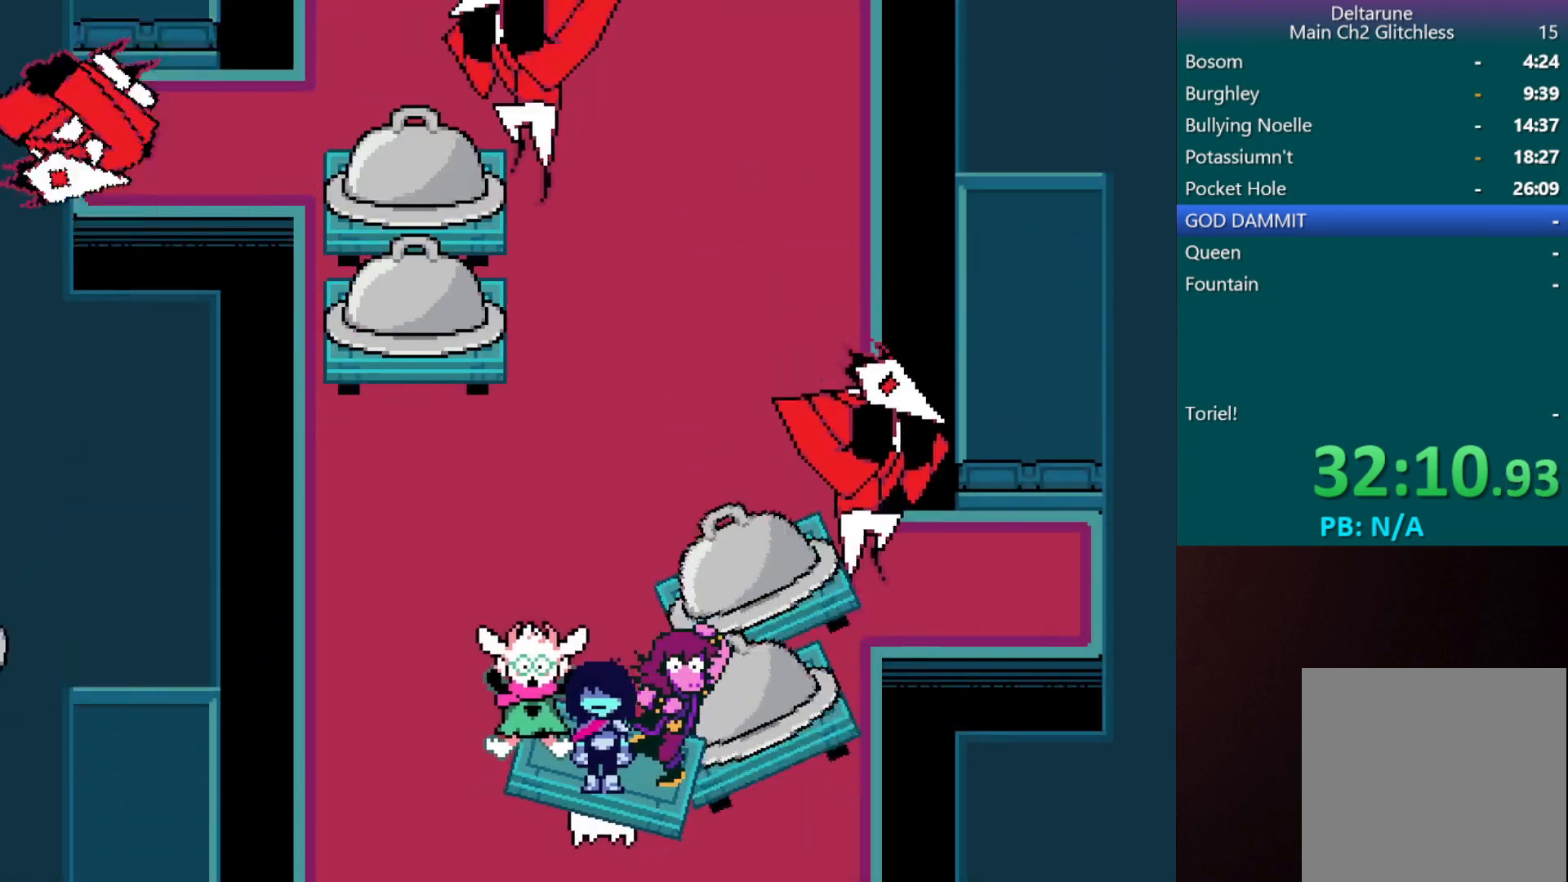
{"keys": ["c", "right", "x"], "events": [[33, "right", "up"], [267, "right", "down"], [317, "left", "up"]]}
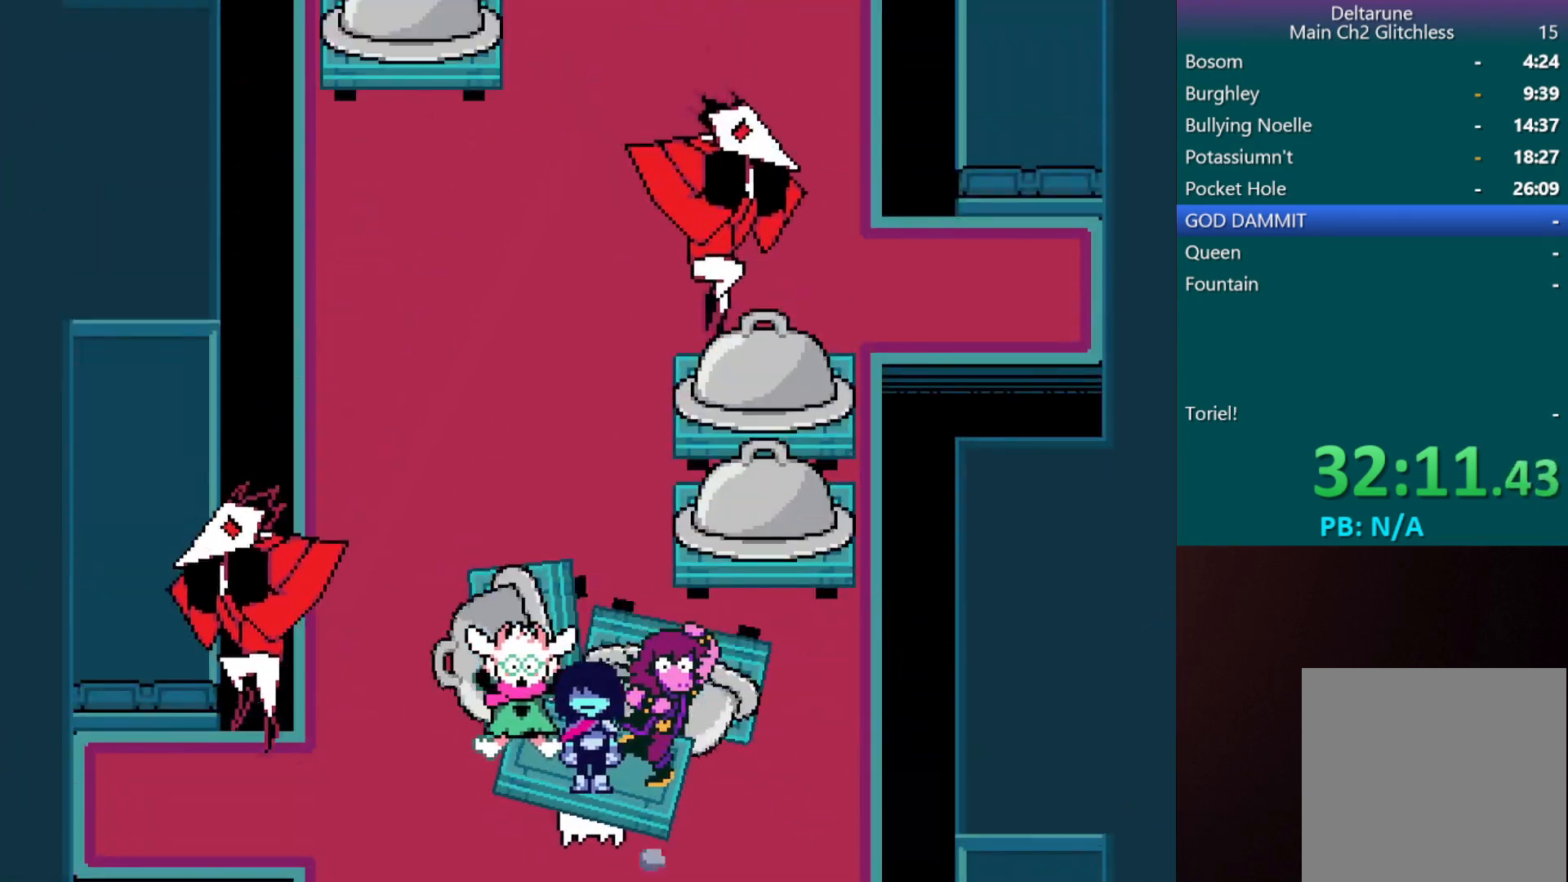
{"keys": ["c", "left", "right", "x"], "events": [[150, "left", "down"], [200, "right", "up"], [483, "right", "down"]]}
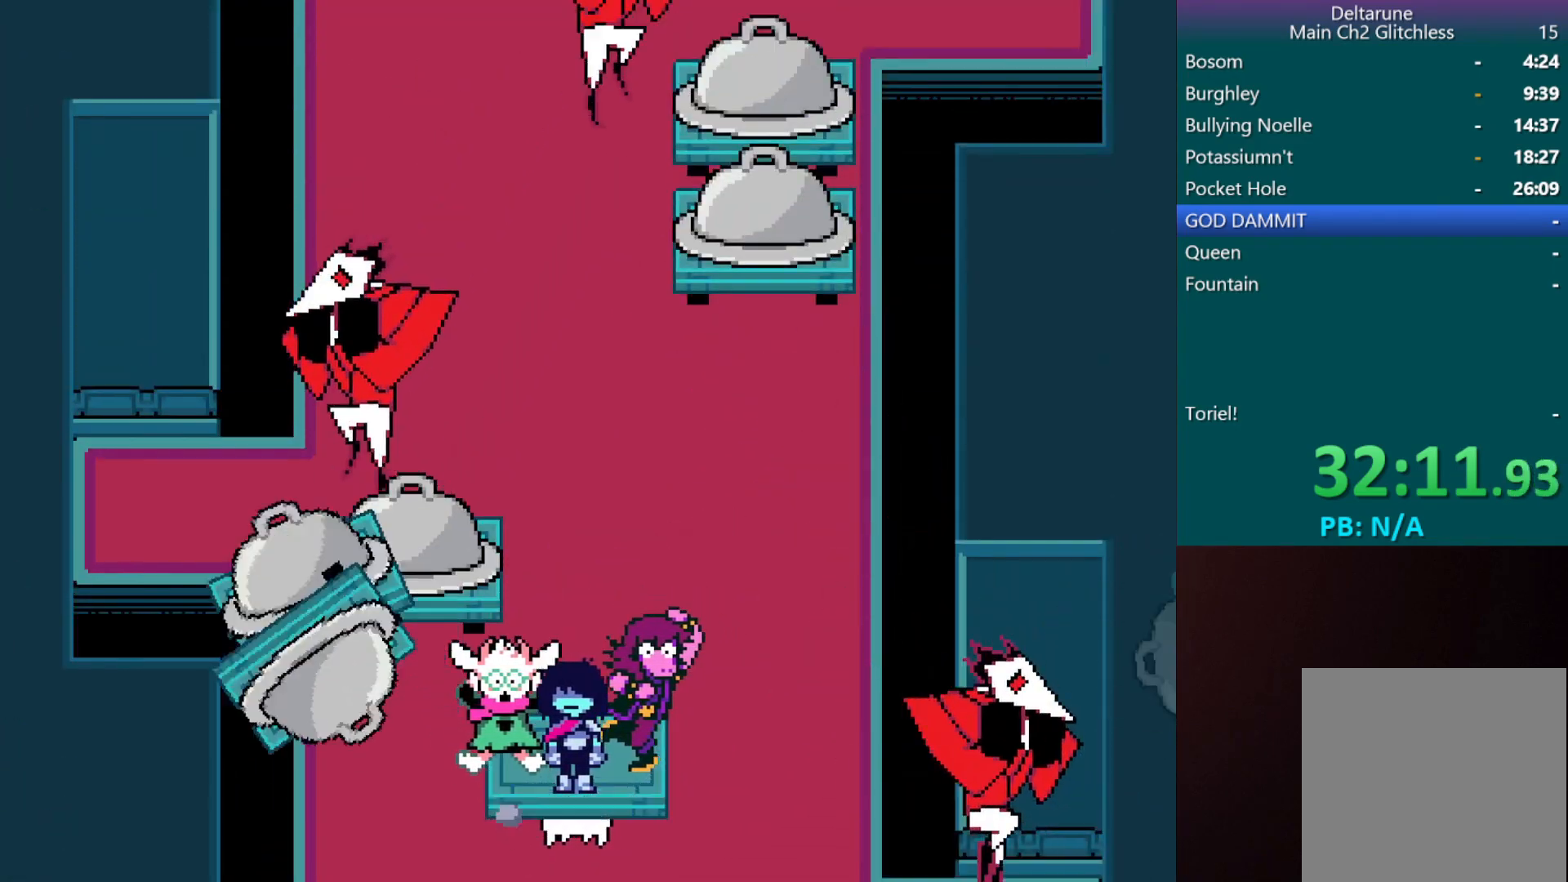
{"keys": ["c", "left", "x"], "events": [[83, "left", "up"], [317, "left", "down"], [367, "right", "up"]]}
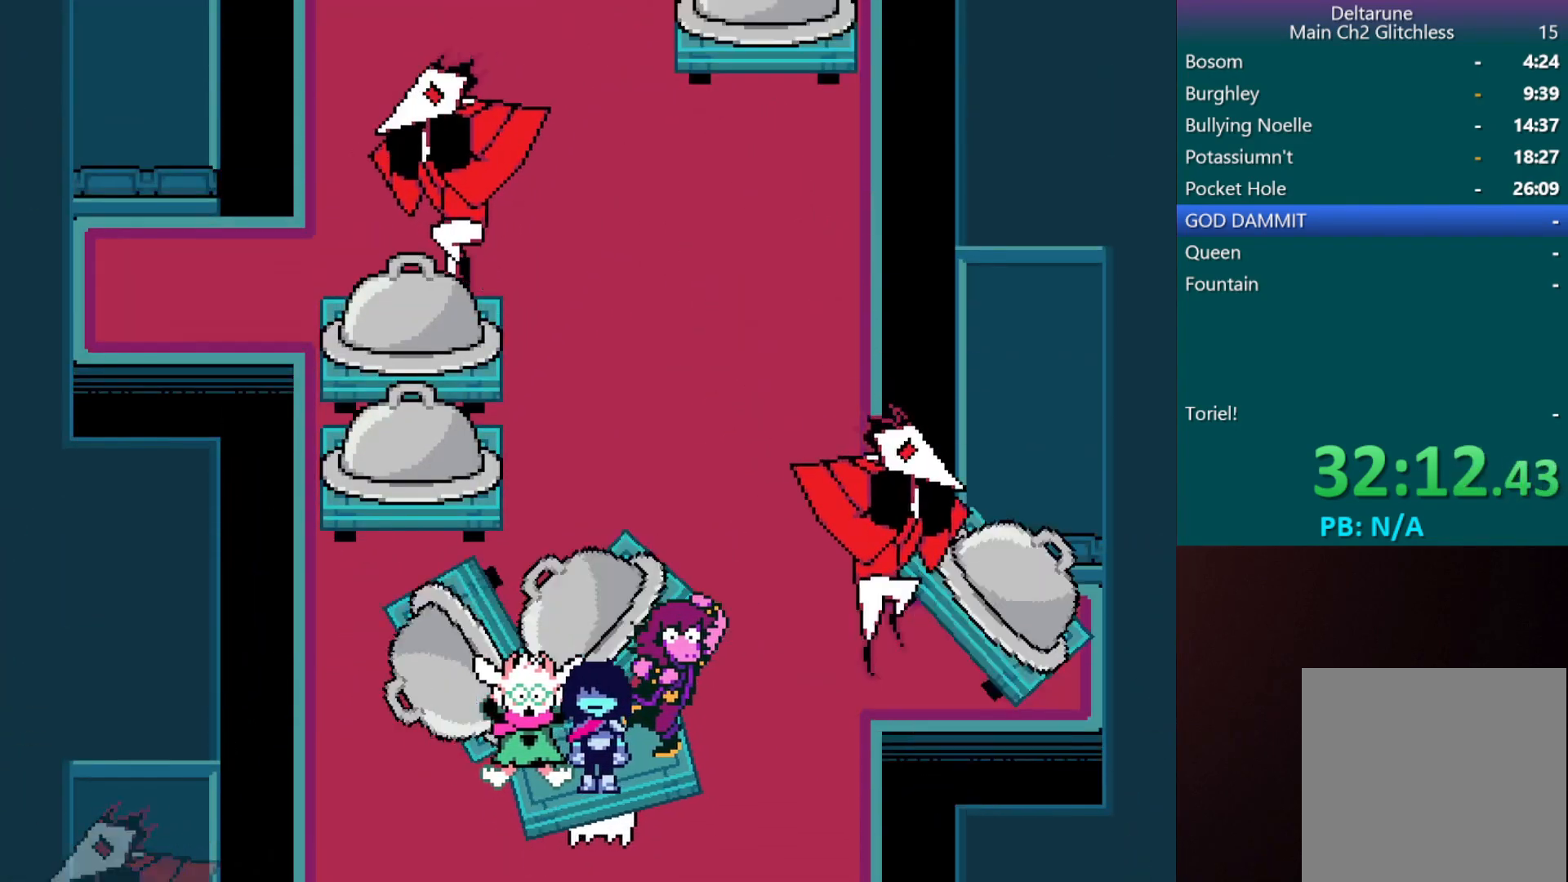
{"keys": ["c", "left", "right", "x"], "events": [[133, "right", "down"], [233, "left", "up"], [467, "left", "down"]]}
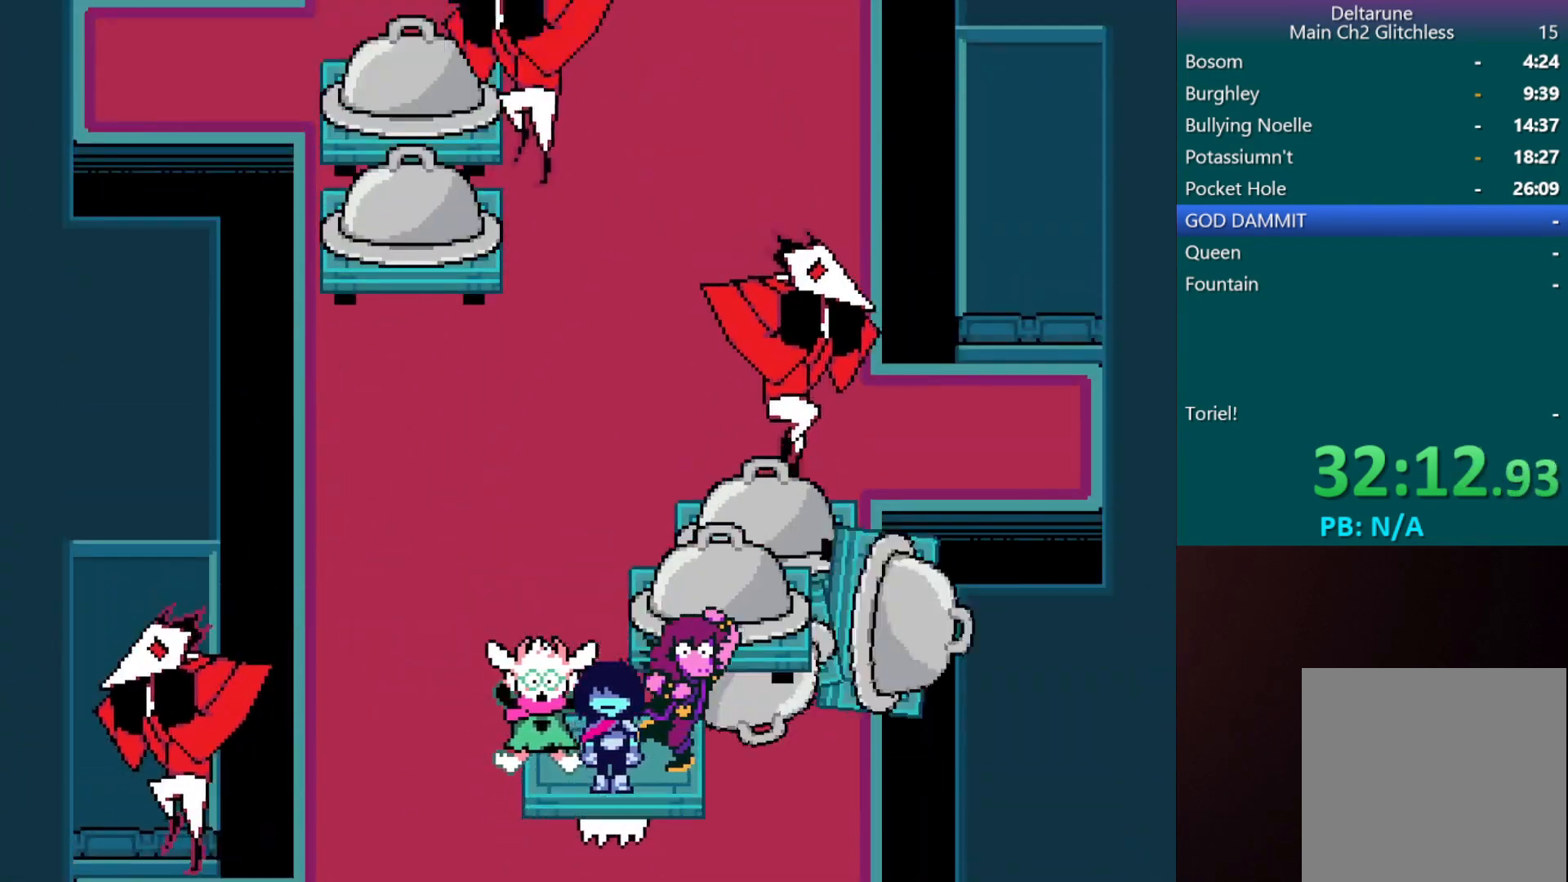
{"keys": ["c", "right", "x"], "events": [[67, "right", "up"], [300, "right", "down"], [433, "left", "up"]]}
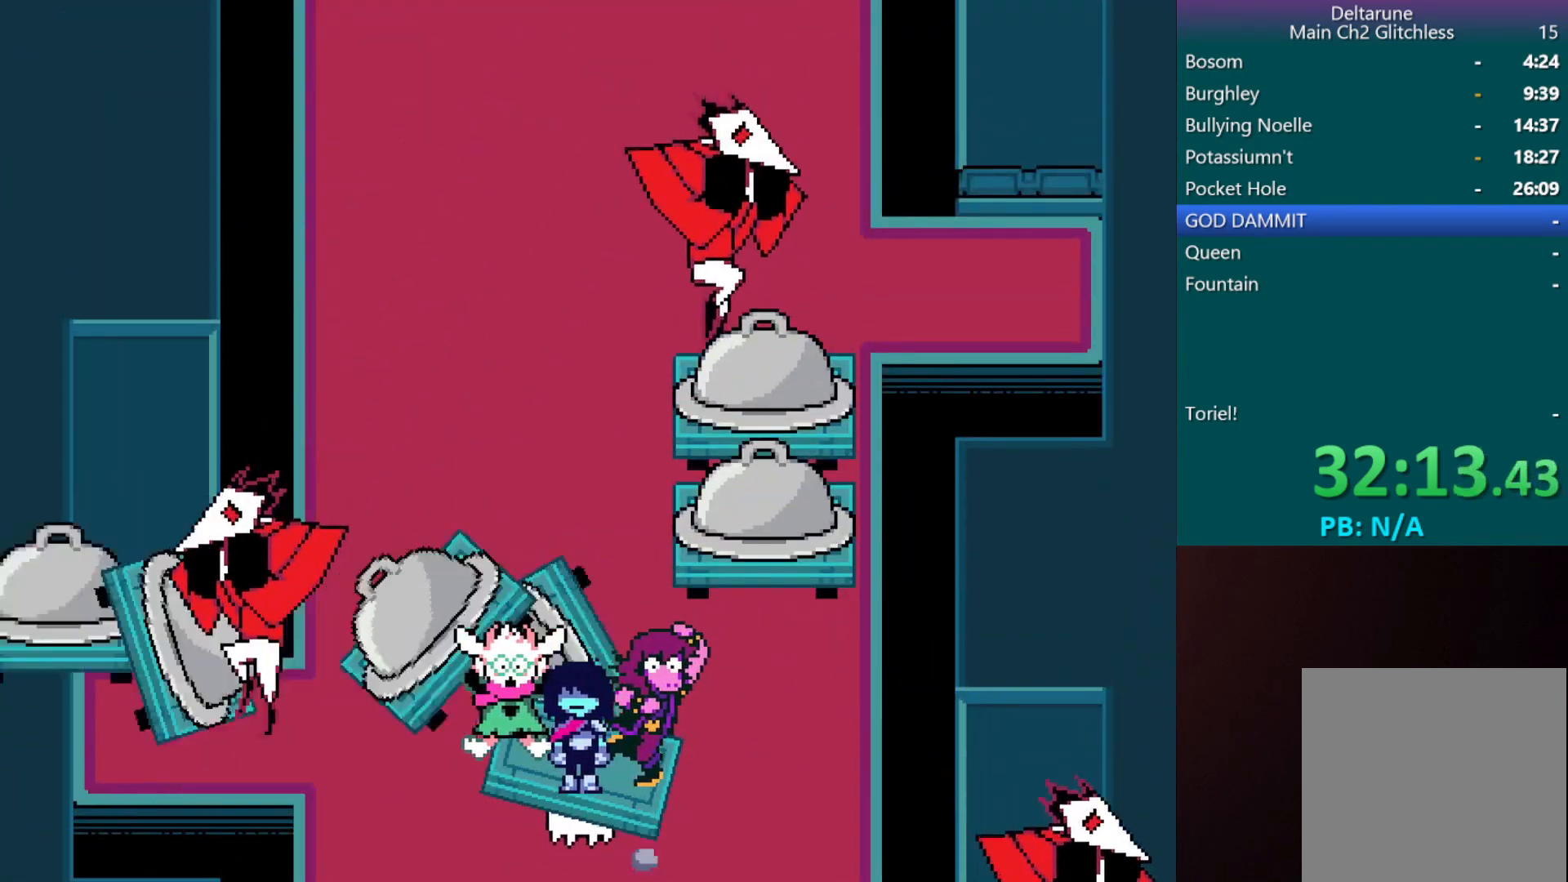
{"keys": ["c", "left", "x"], "events": [[167, "left", "down"], [217, "right", "up"]]}
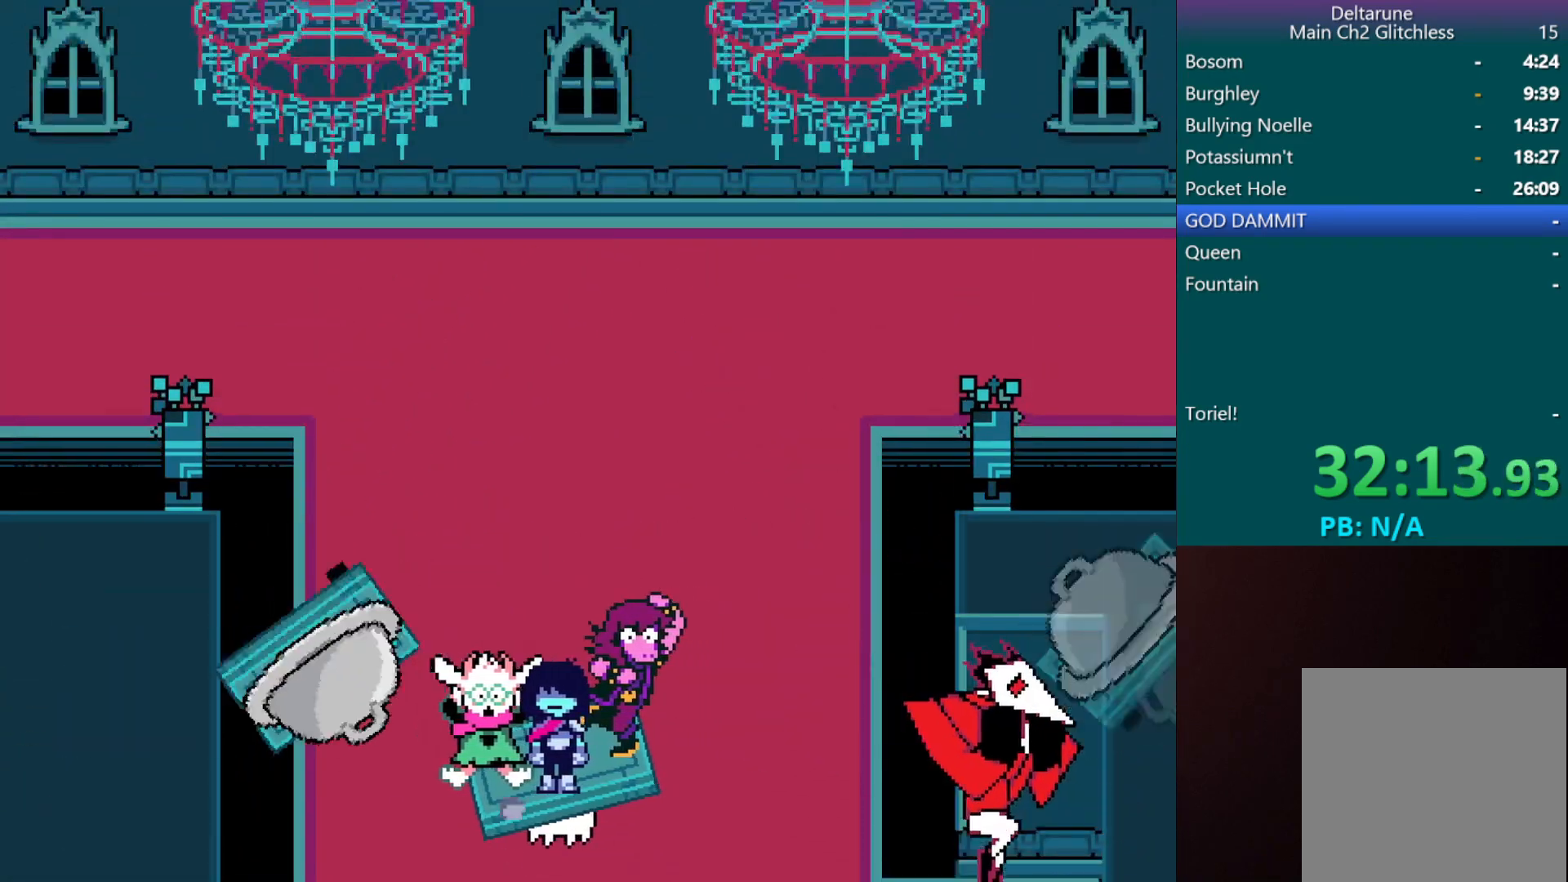
{"keys": ["c", "left", "x"], "events": []}
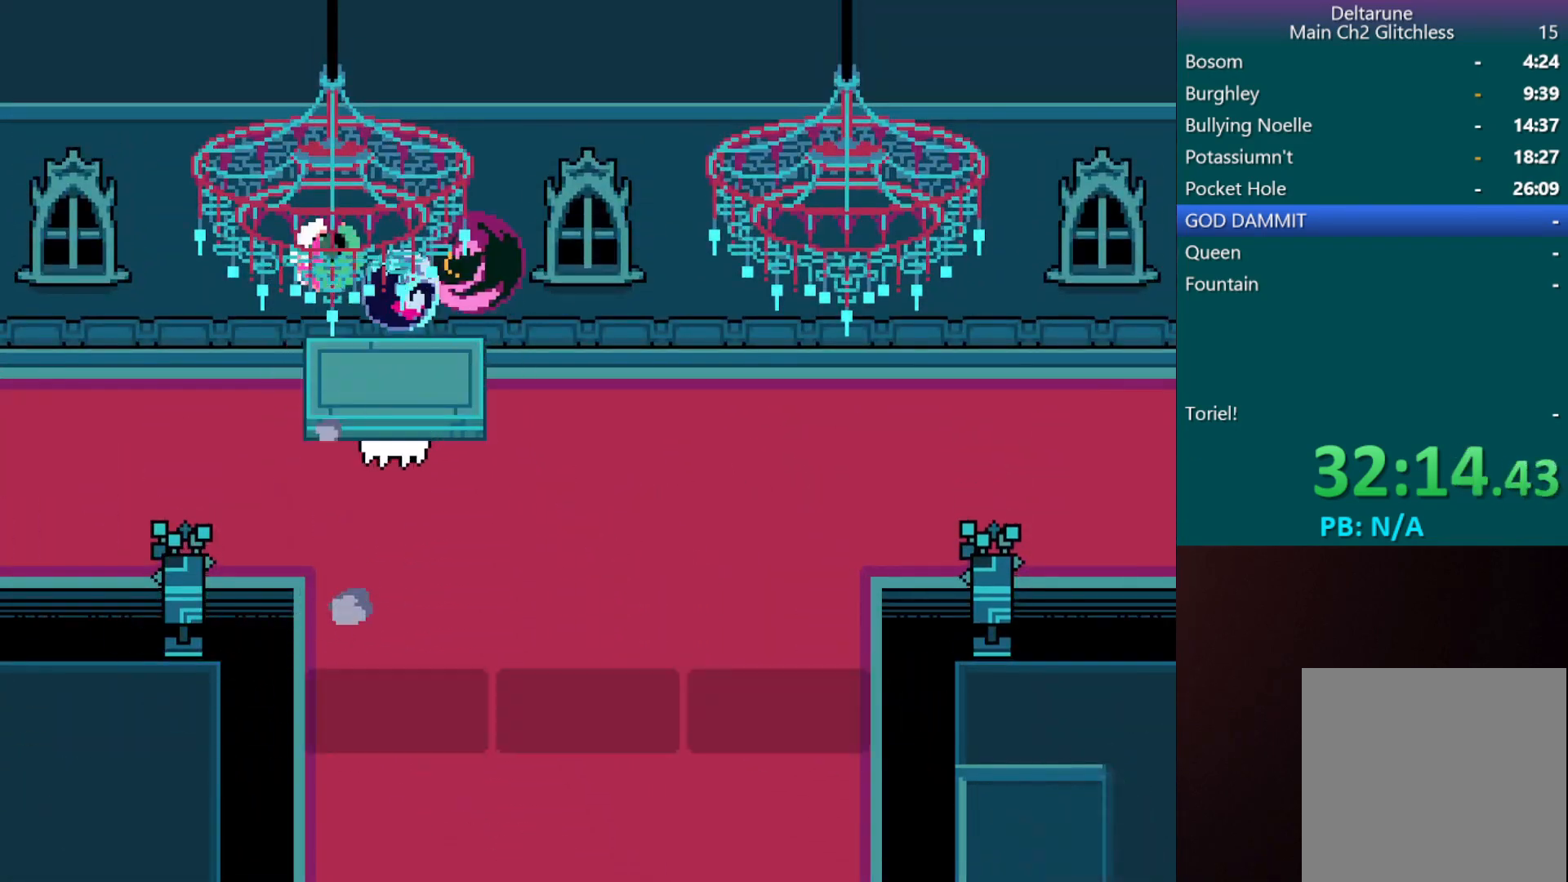
{"keys": ["c", "left", "x"], "events": []}
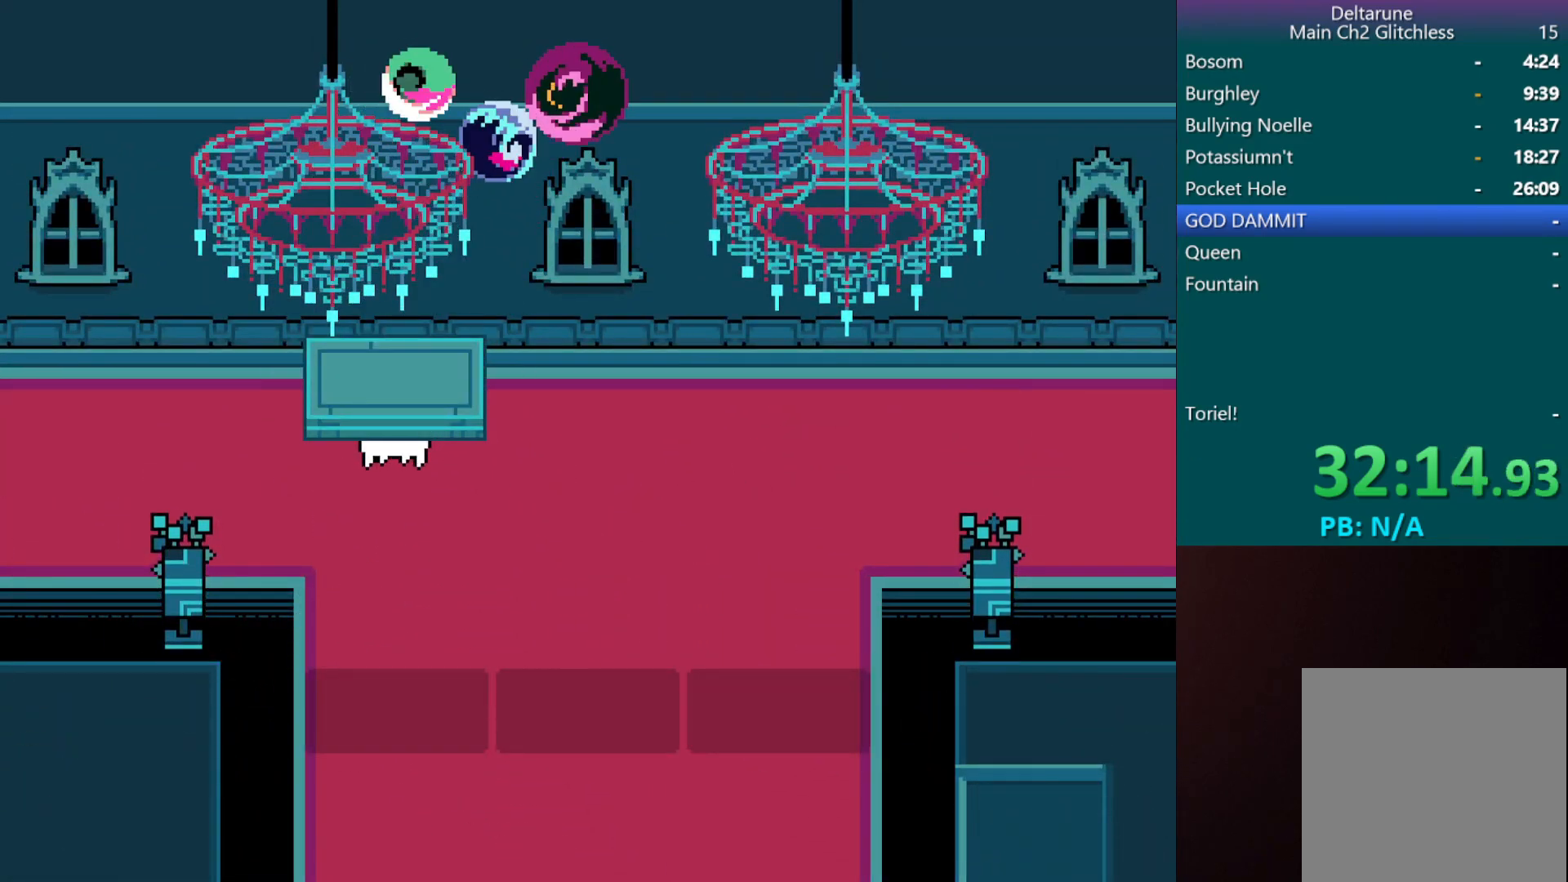
{"keys": ["c", "left", "x"], "events": []}
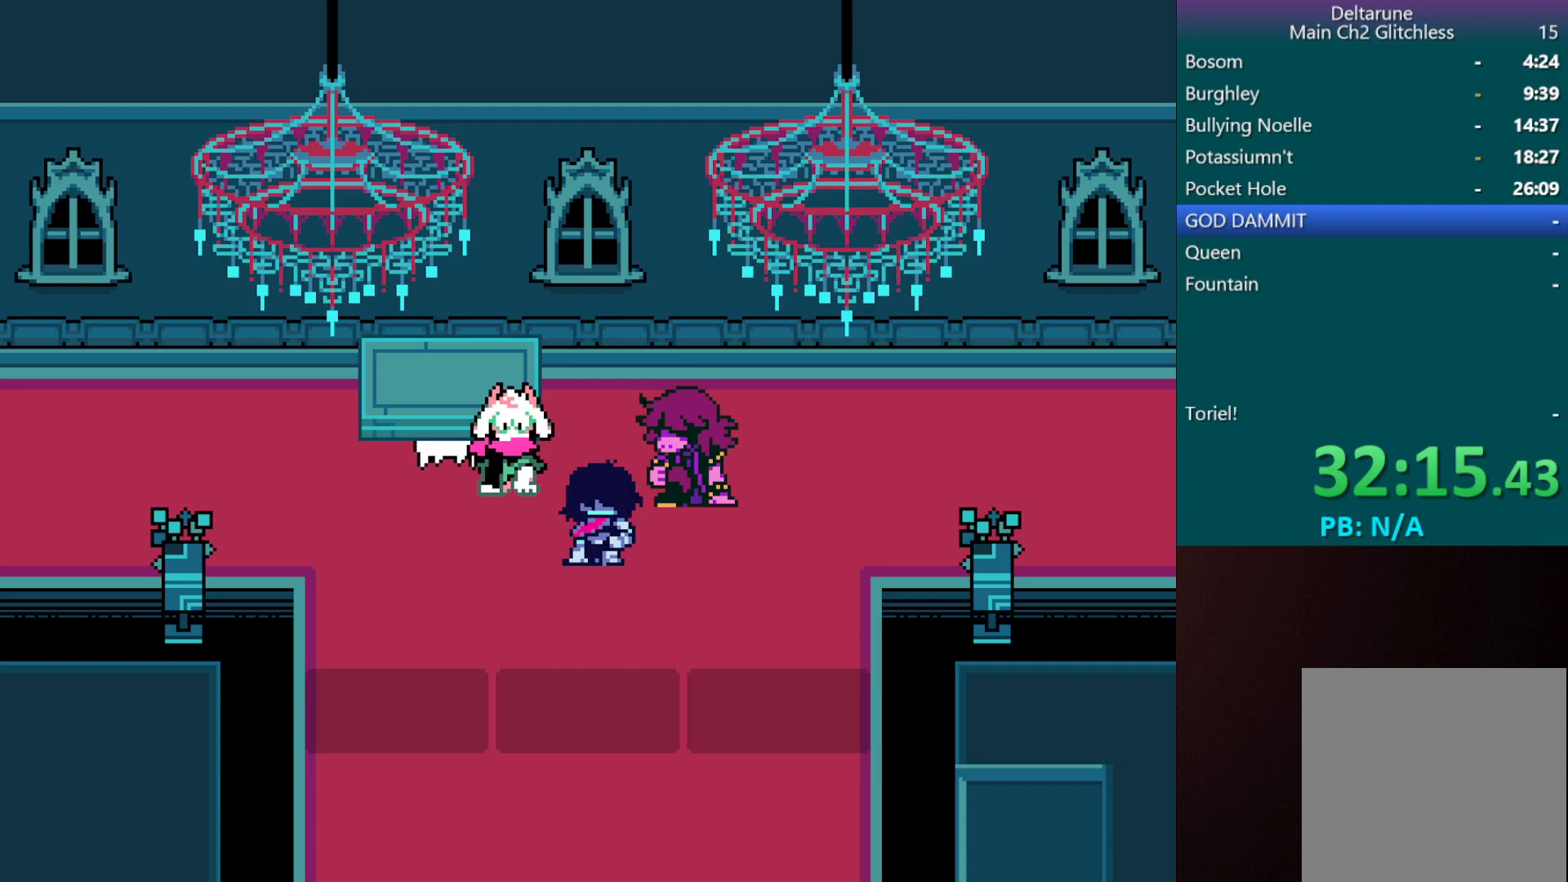
{"keys": ["c", "left", "x"], "events": []}
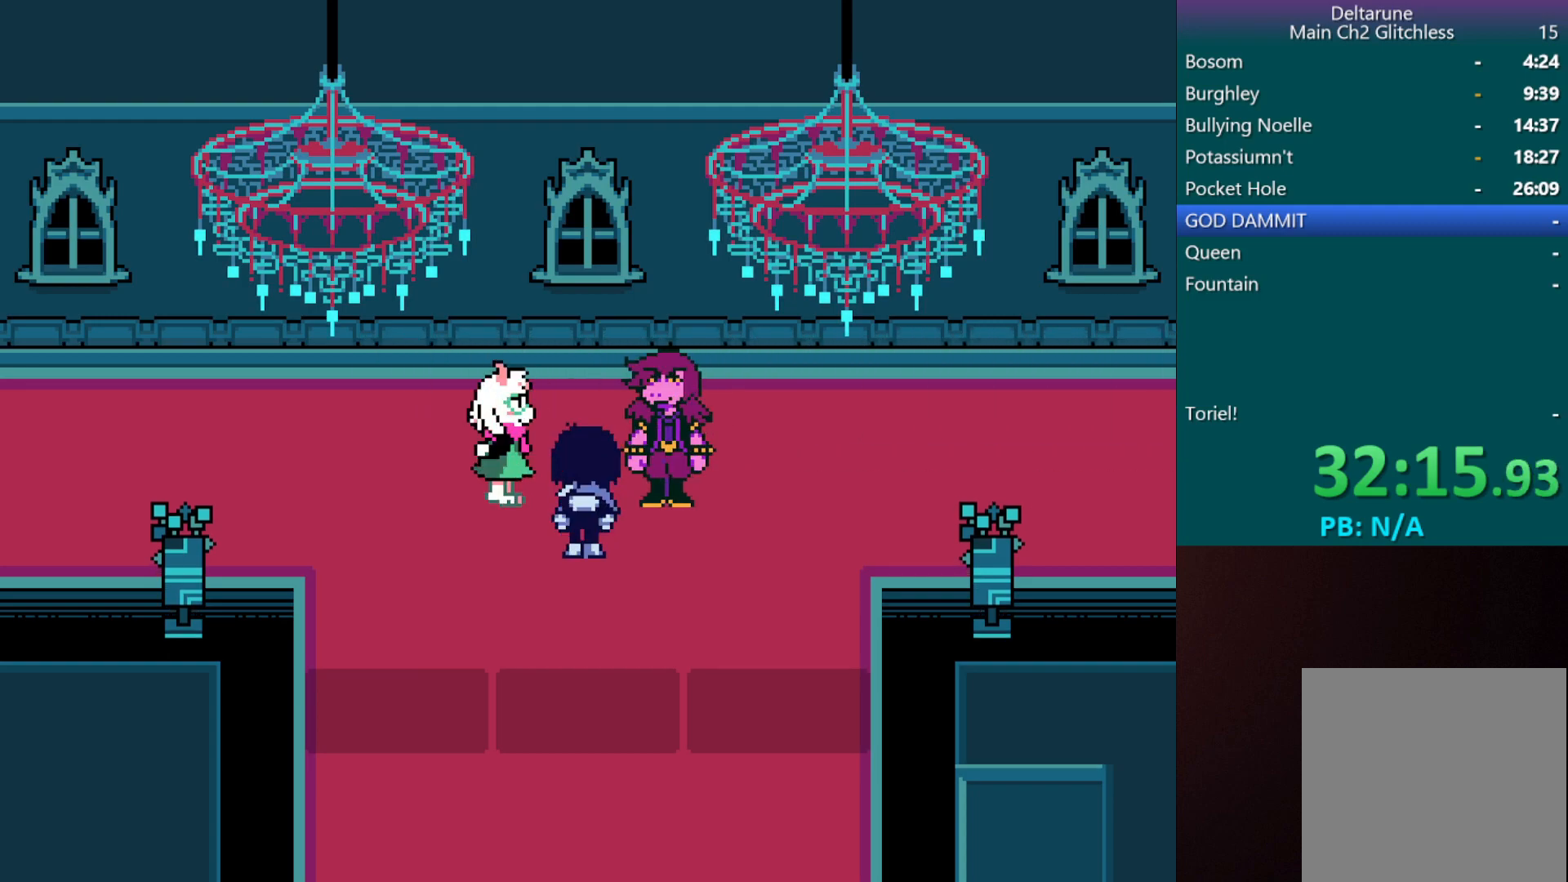
{"keys": ["c", "left", "x"], "events": []}
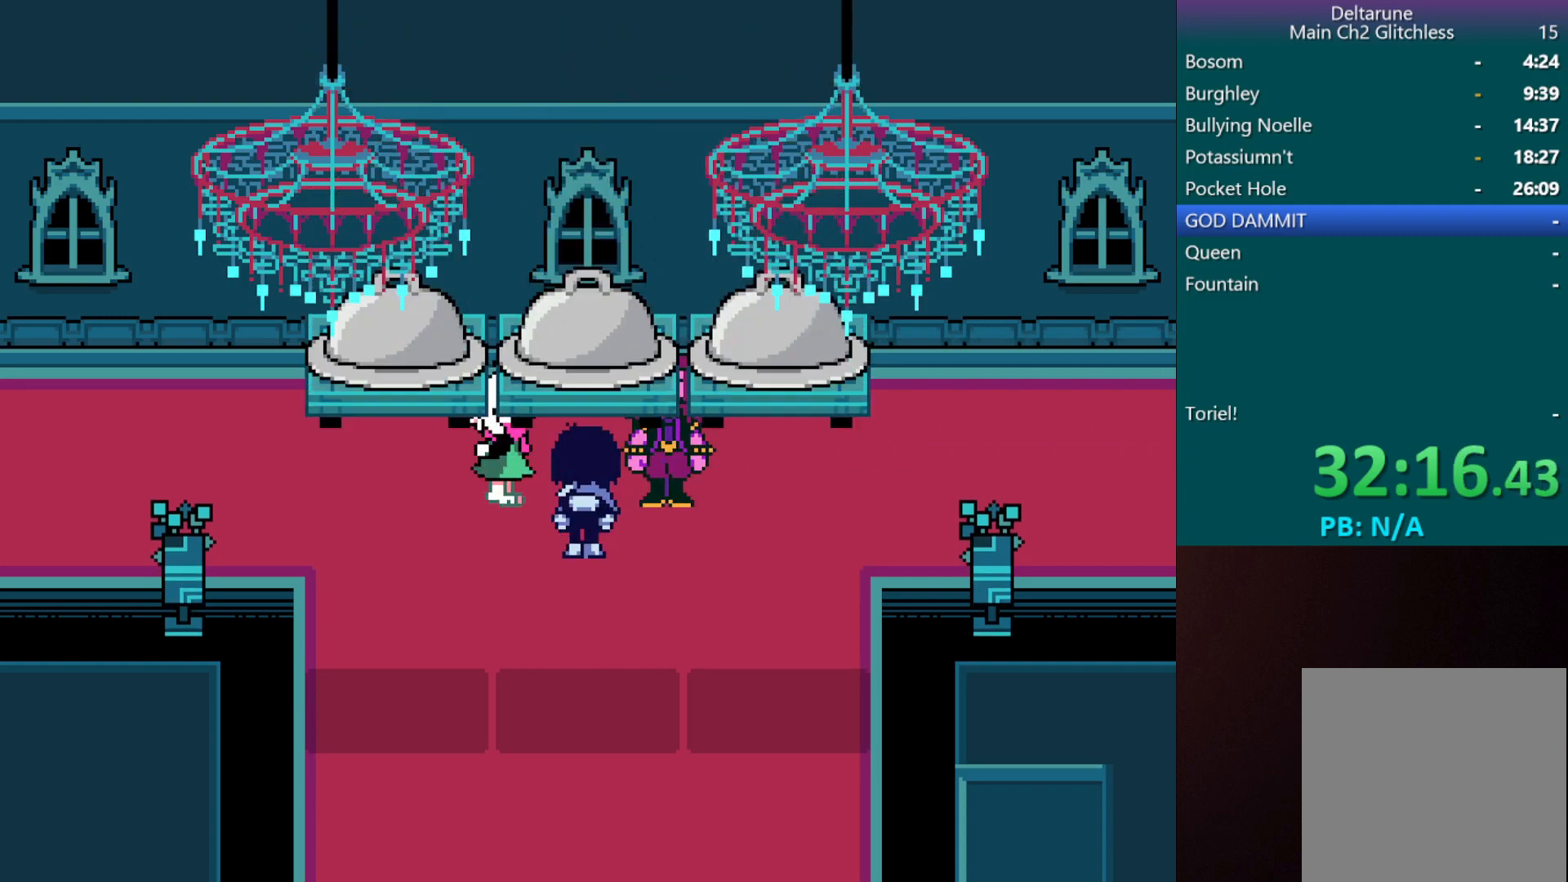
{"keys": ["c", "left", "x"], "events": []}
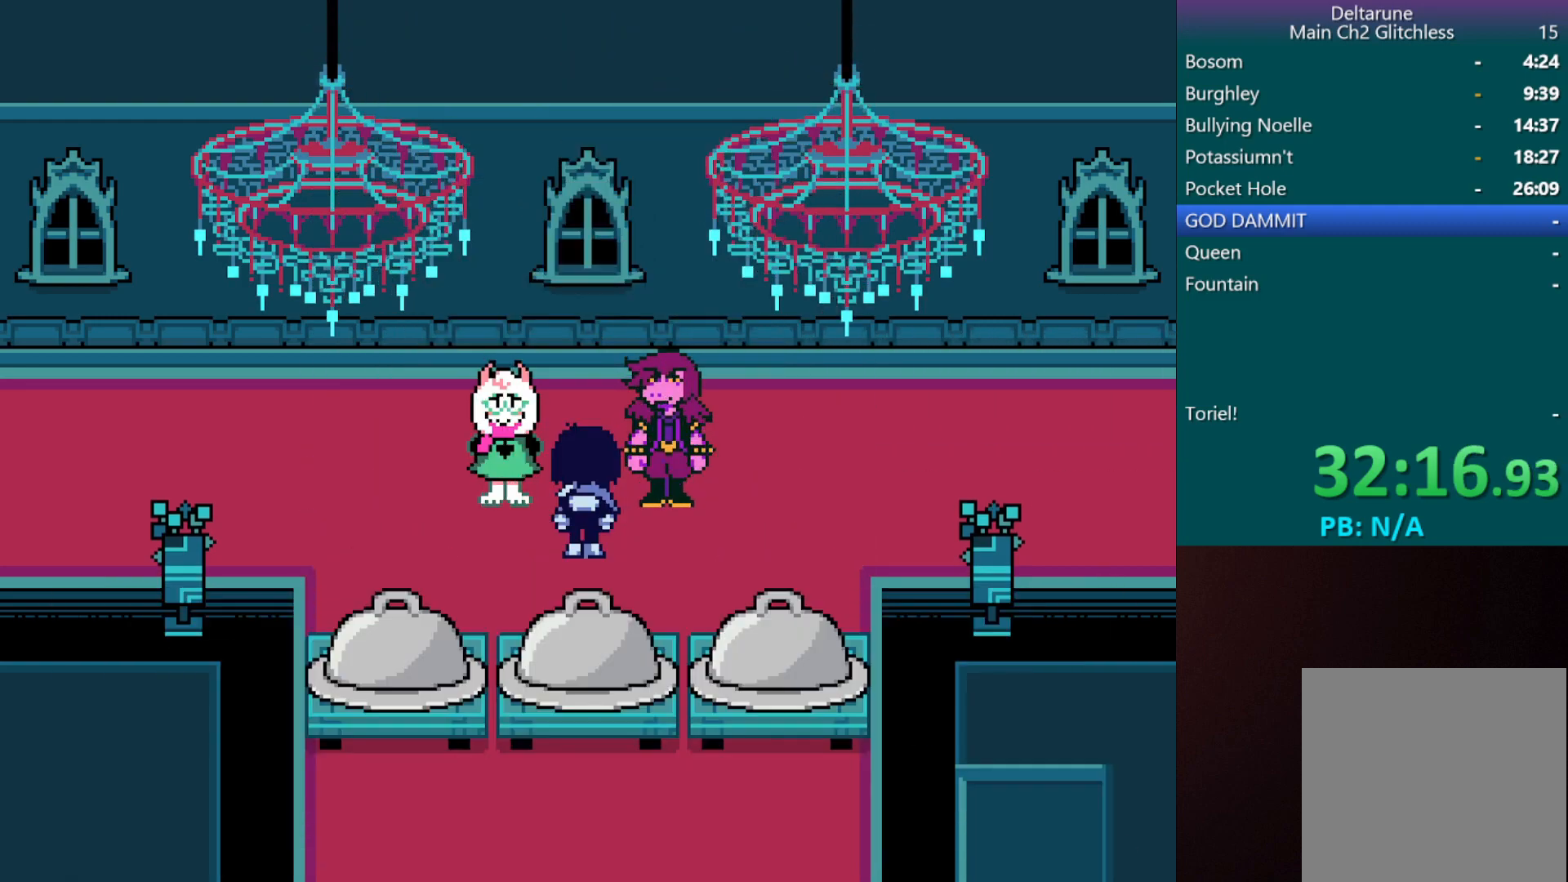
{"keys": ["c", "left", "x"], "events": []}
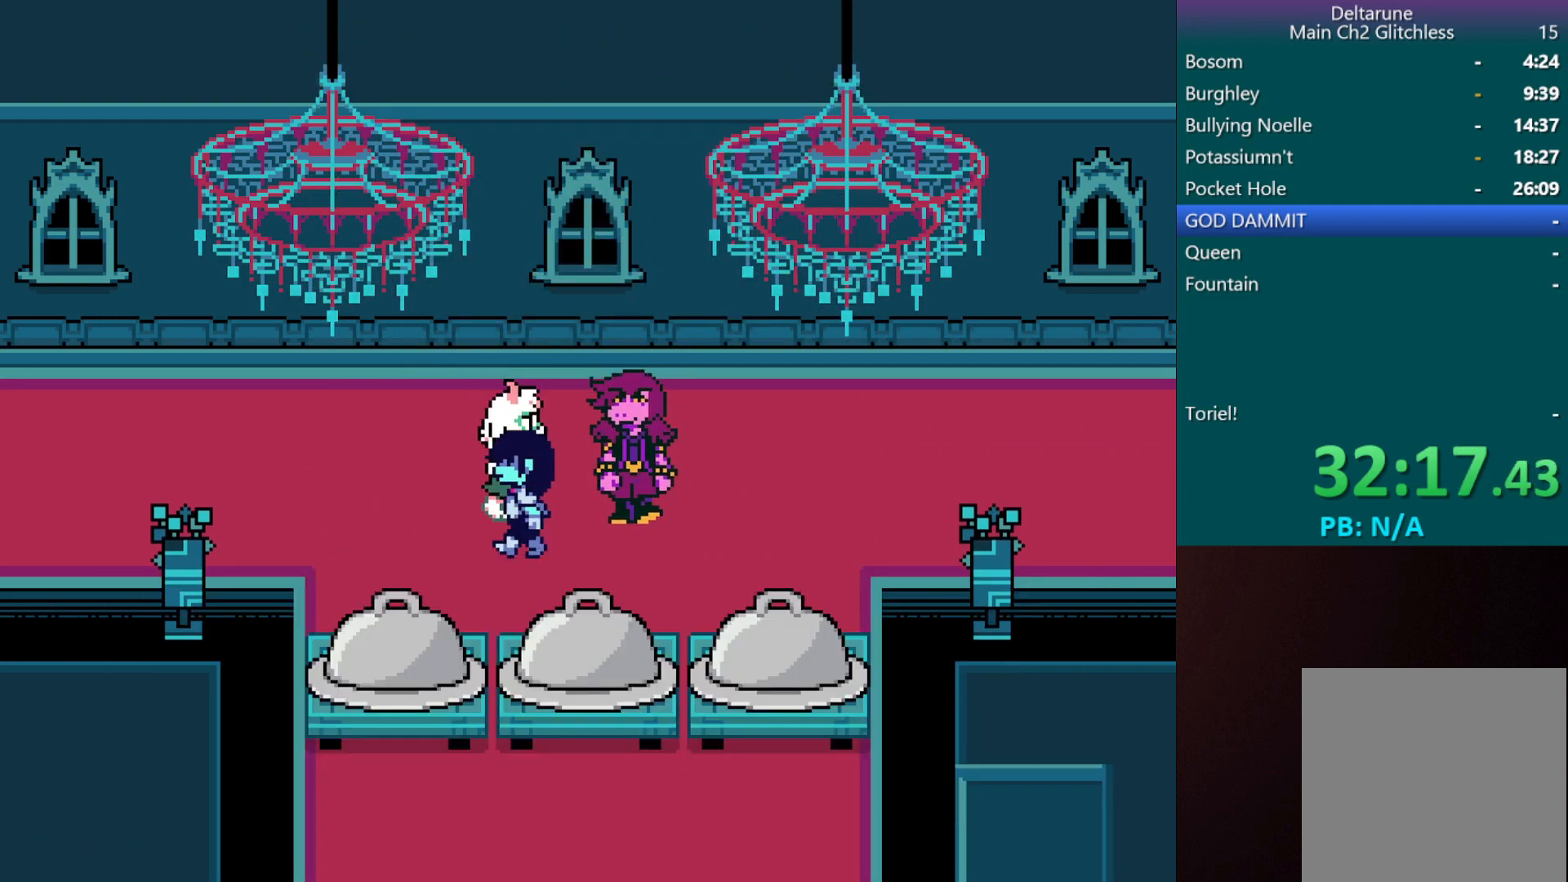
{"keys": ["c", "left", "x"], "events": []}
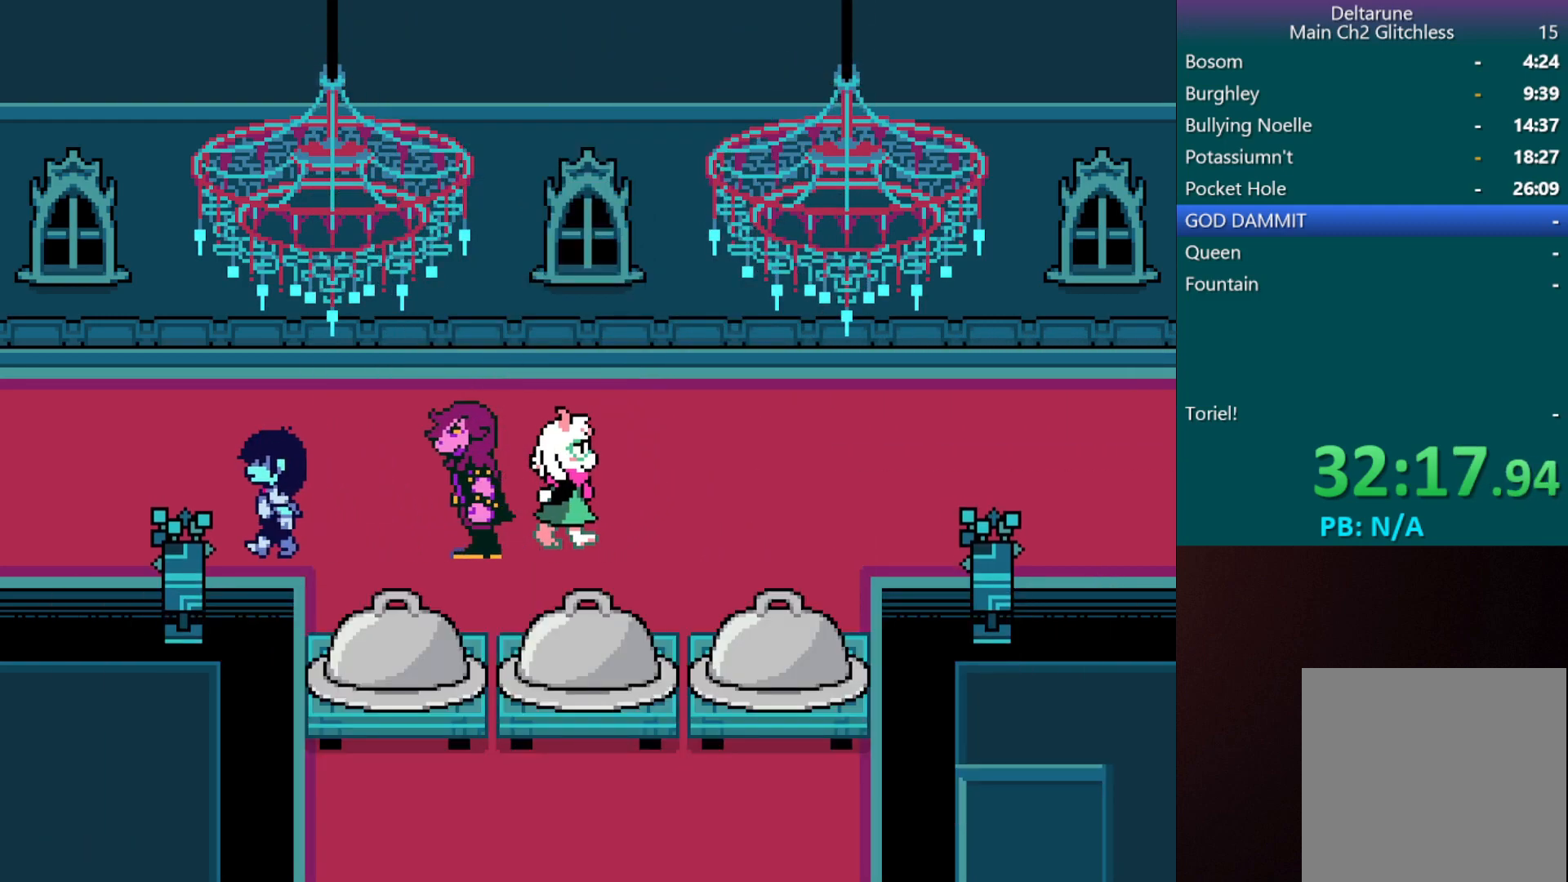
{"keys": ["c", "left", "x"], "events": []}
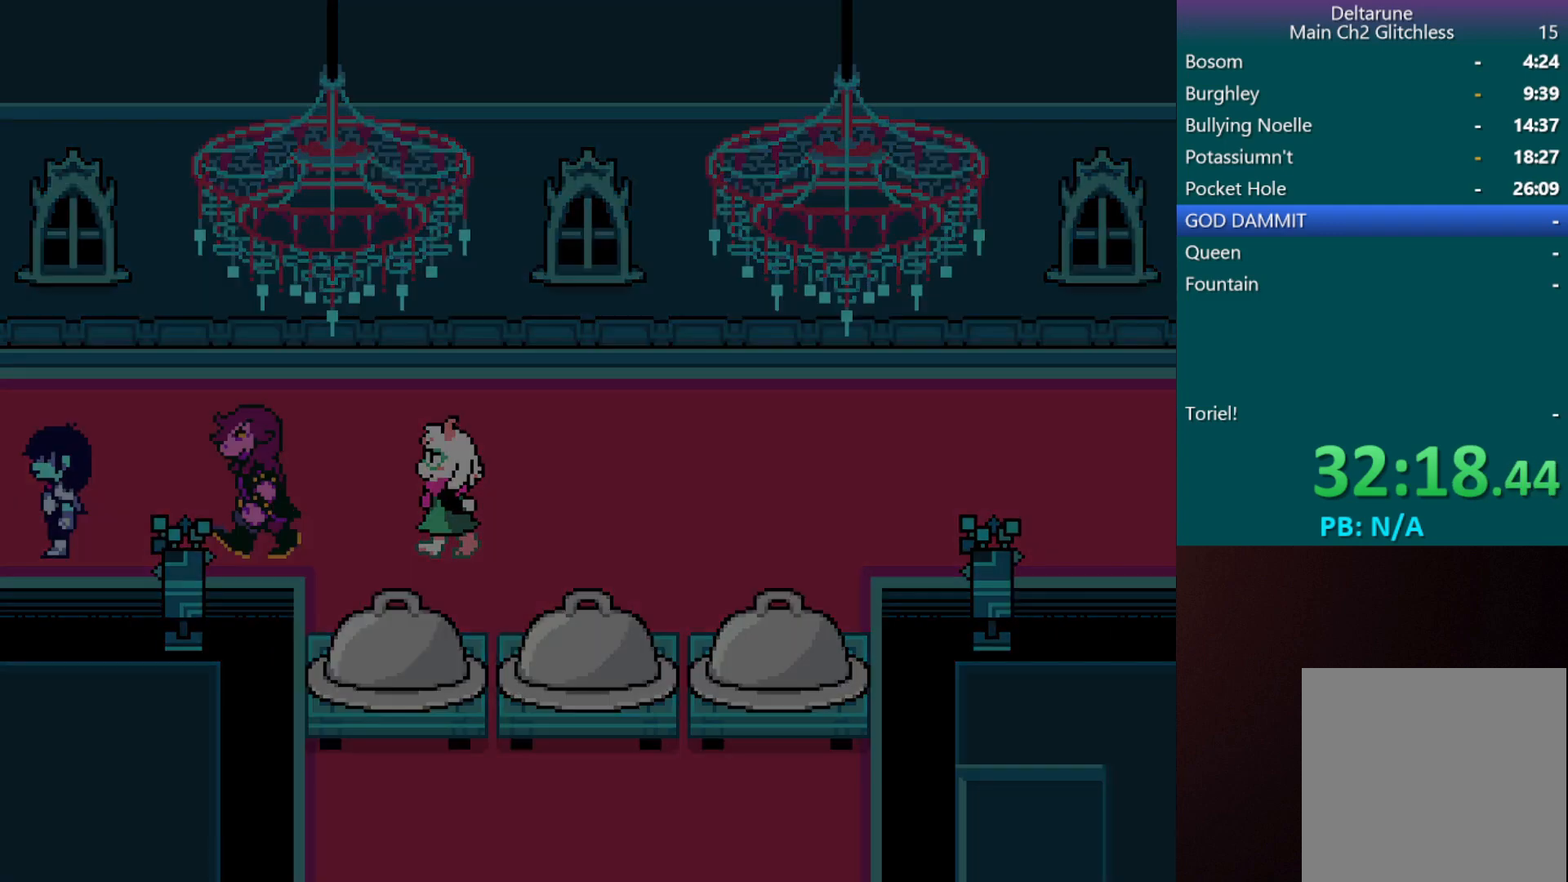
{"keys": ["c", "left", "x"], "events": []}
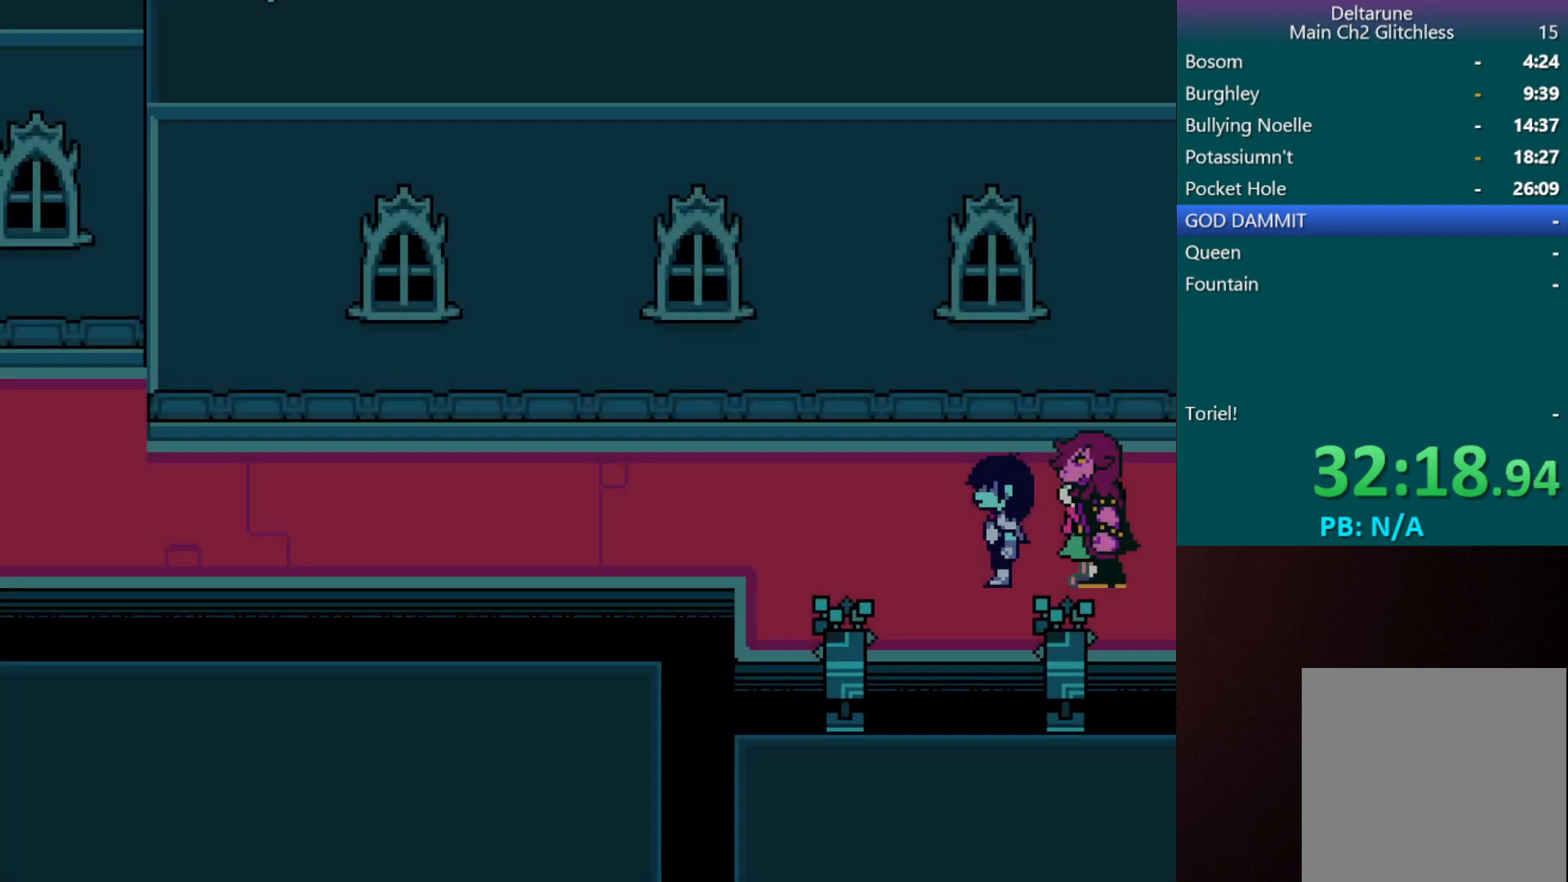
{"keys": ["c", "left", "x"], "events": [[283, "up", "down"], [400, "up", "up"]]}
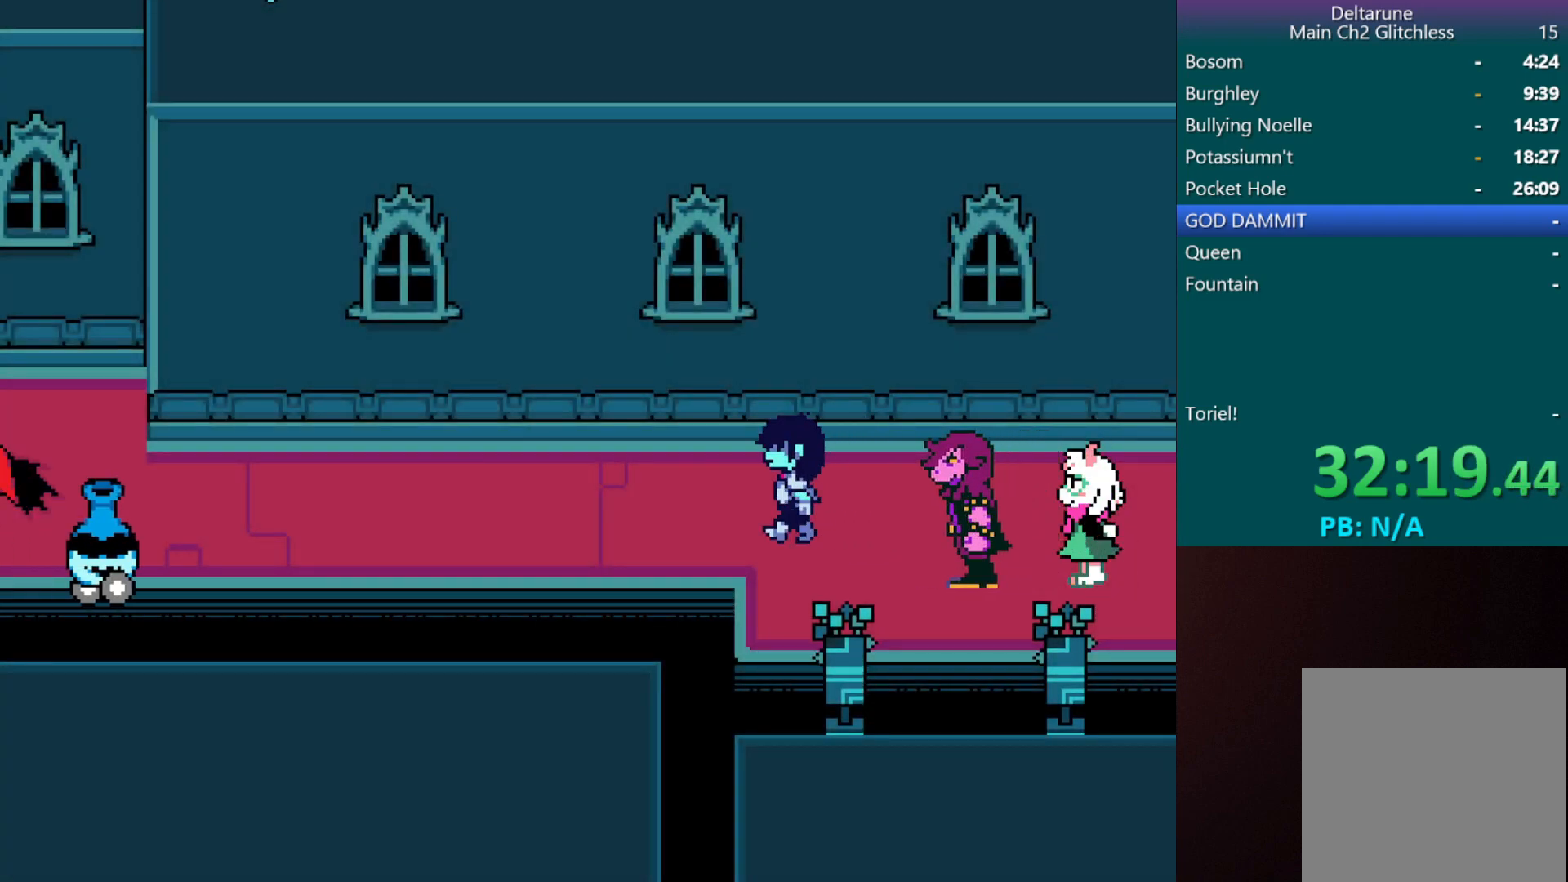
{"keys": ["c", "left", "x"], "events": [[317, "up", "down"], [400, "up", "up"]]}
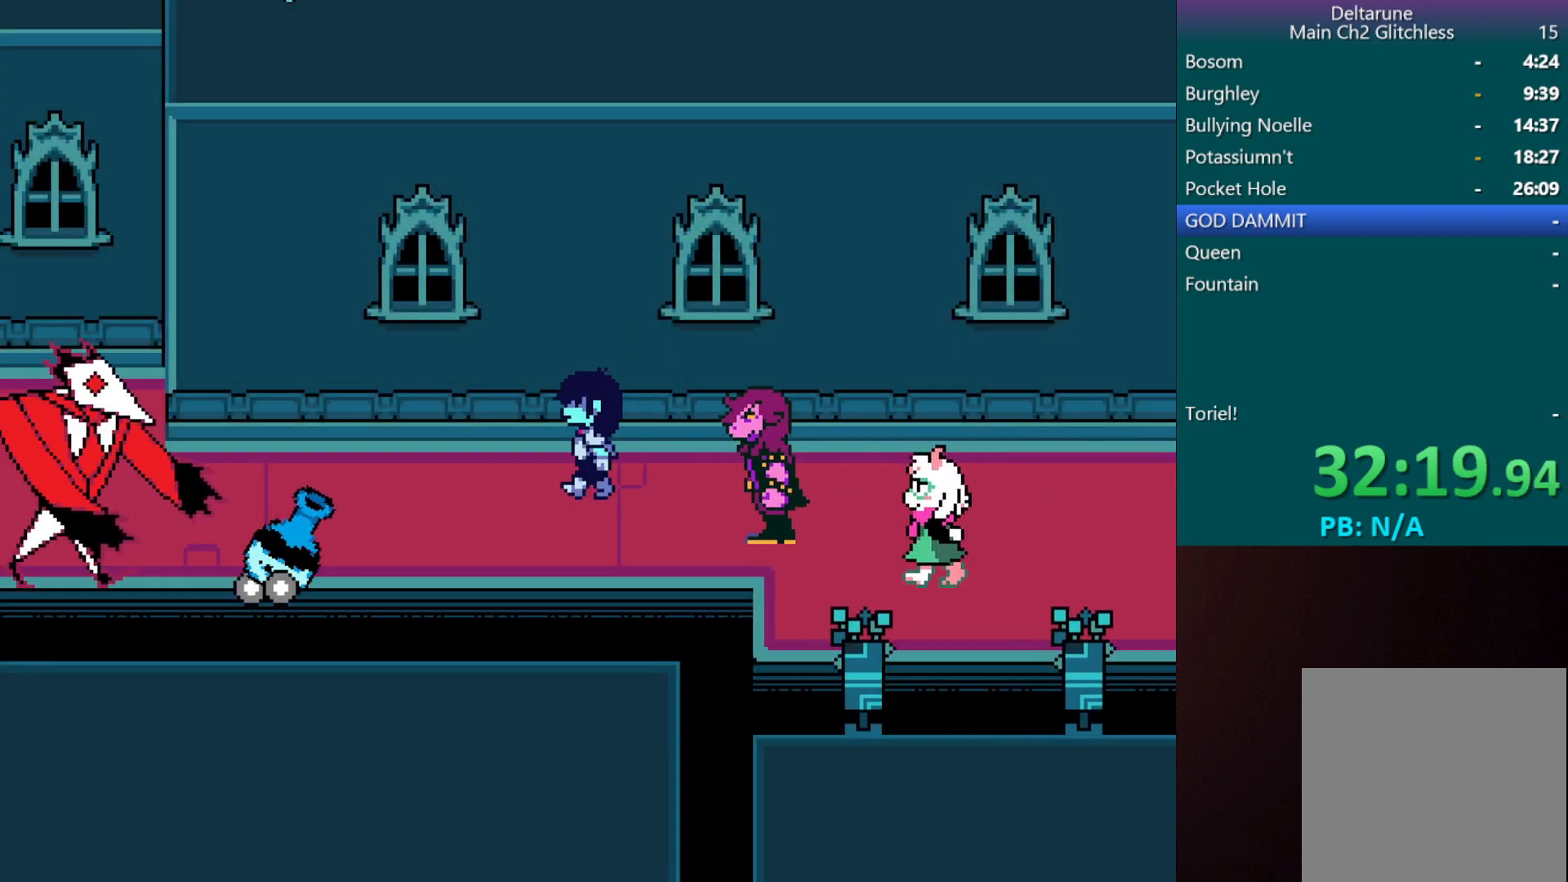
{"keys": ["c", "left", "x"], "events": []}
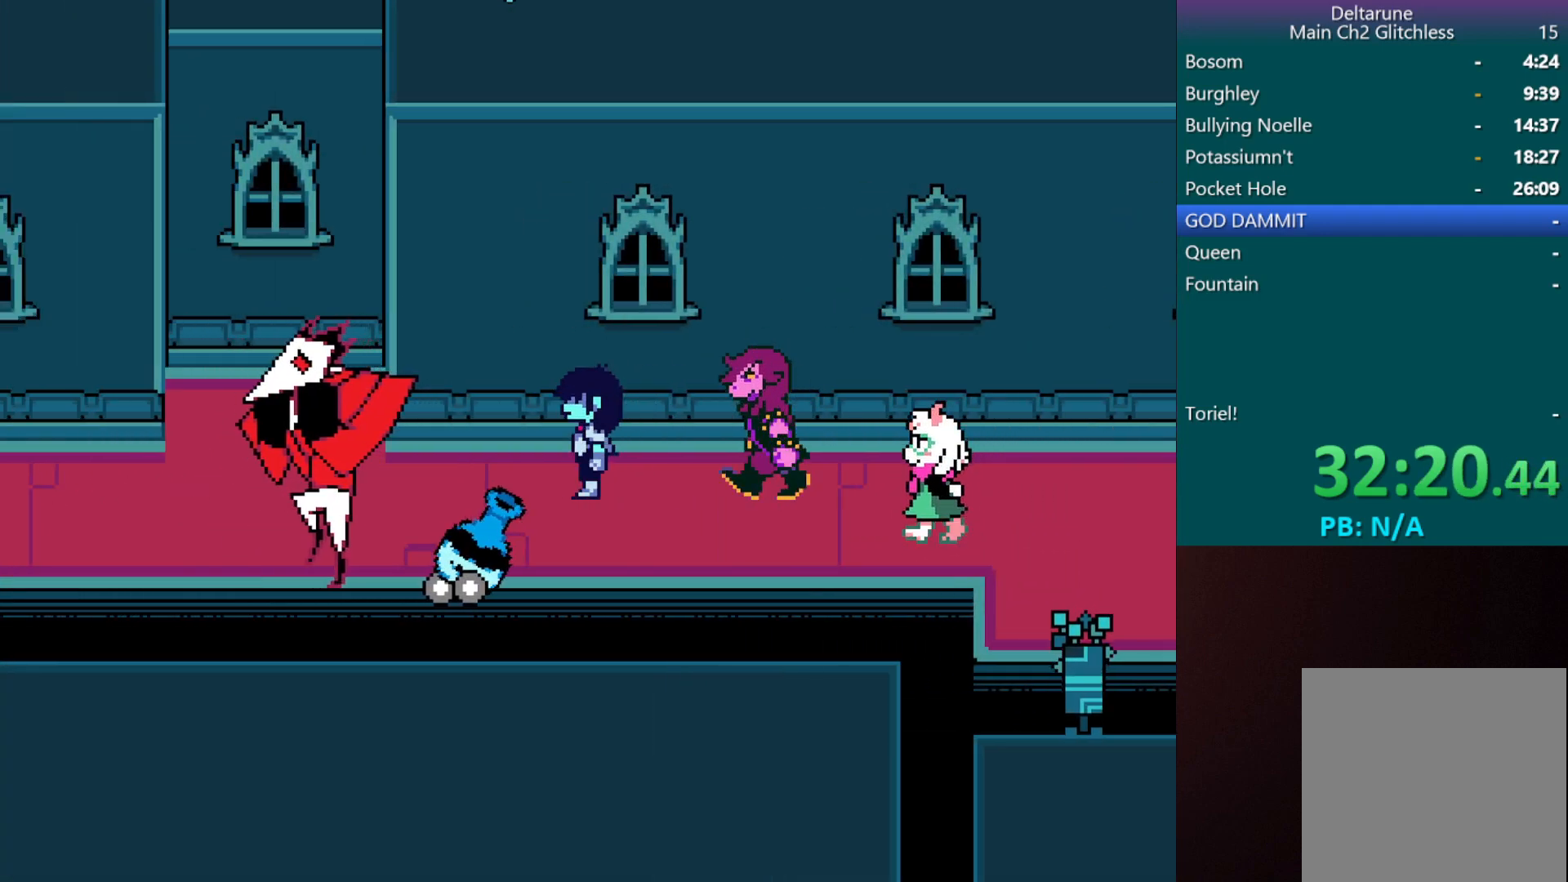
{"keys": ["c", "left", "x"], "events": []}
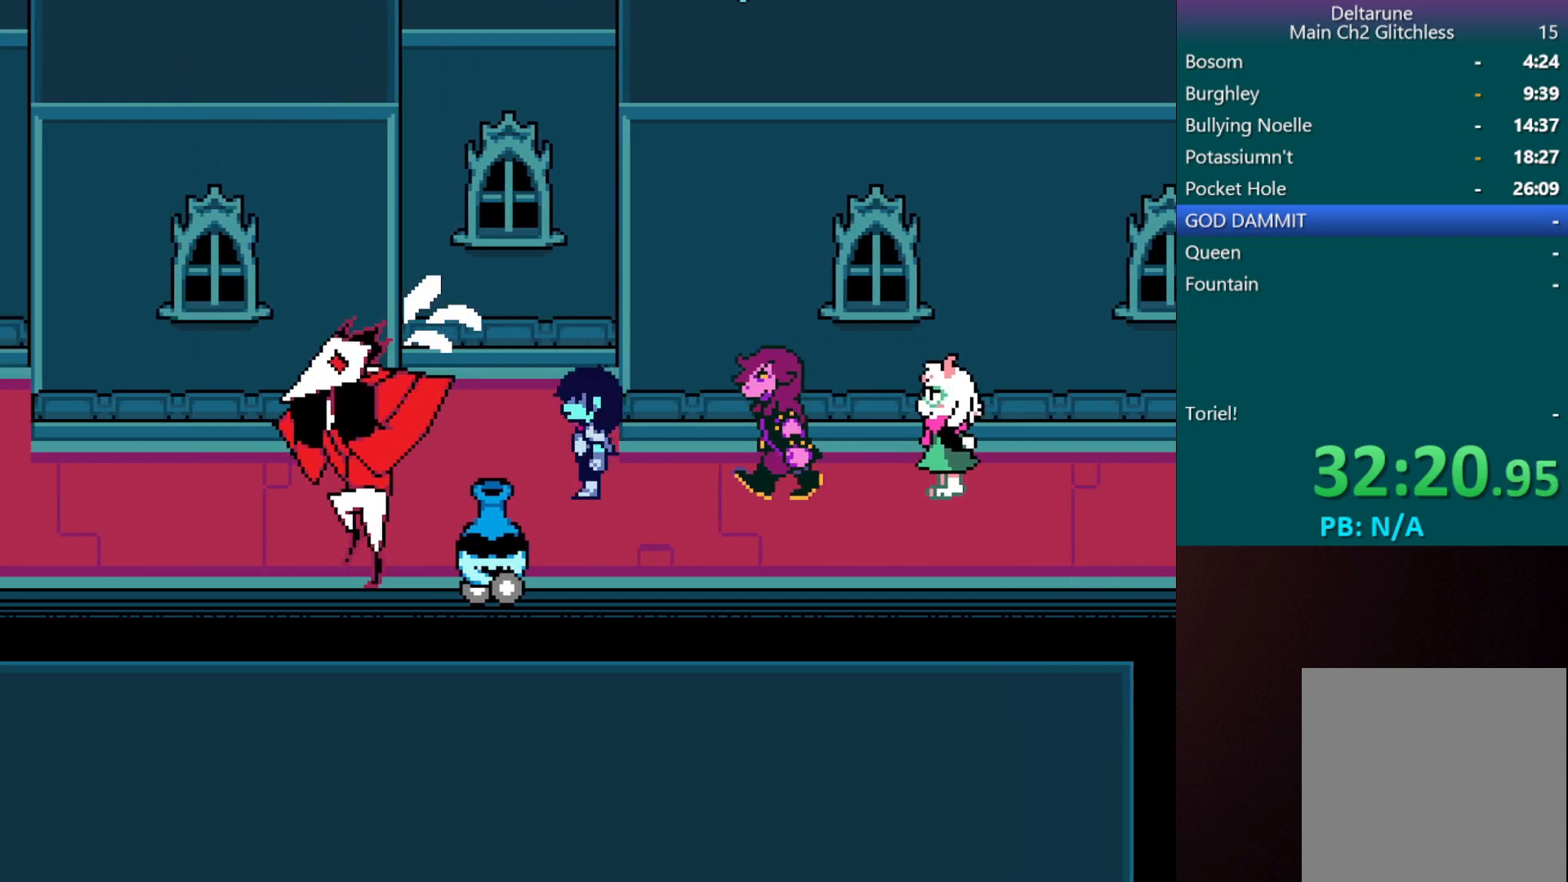
{"keys": ["c", "left", "x"], "events": [[33, "down", "down"], [83, "left", "up"], [267, "left", "down"], [317, "down", "up"]]}
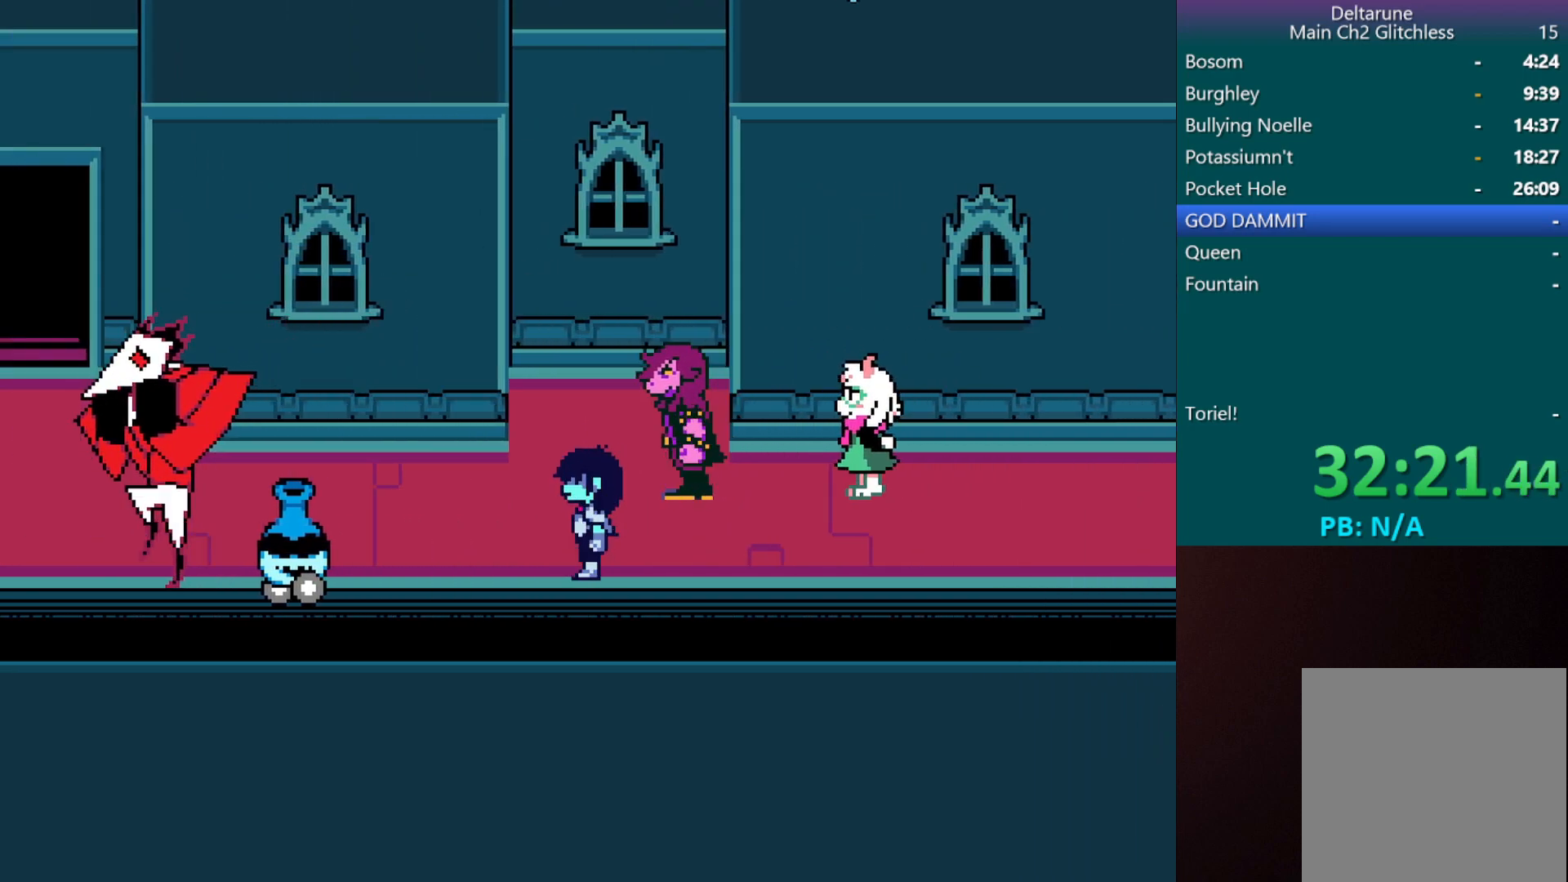
{"keys": ["c", "left", "x"], "events": []}
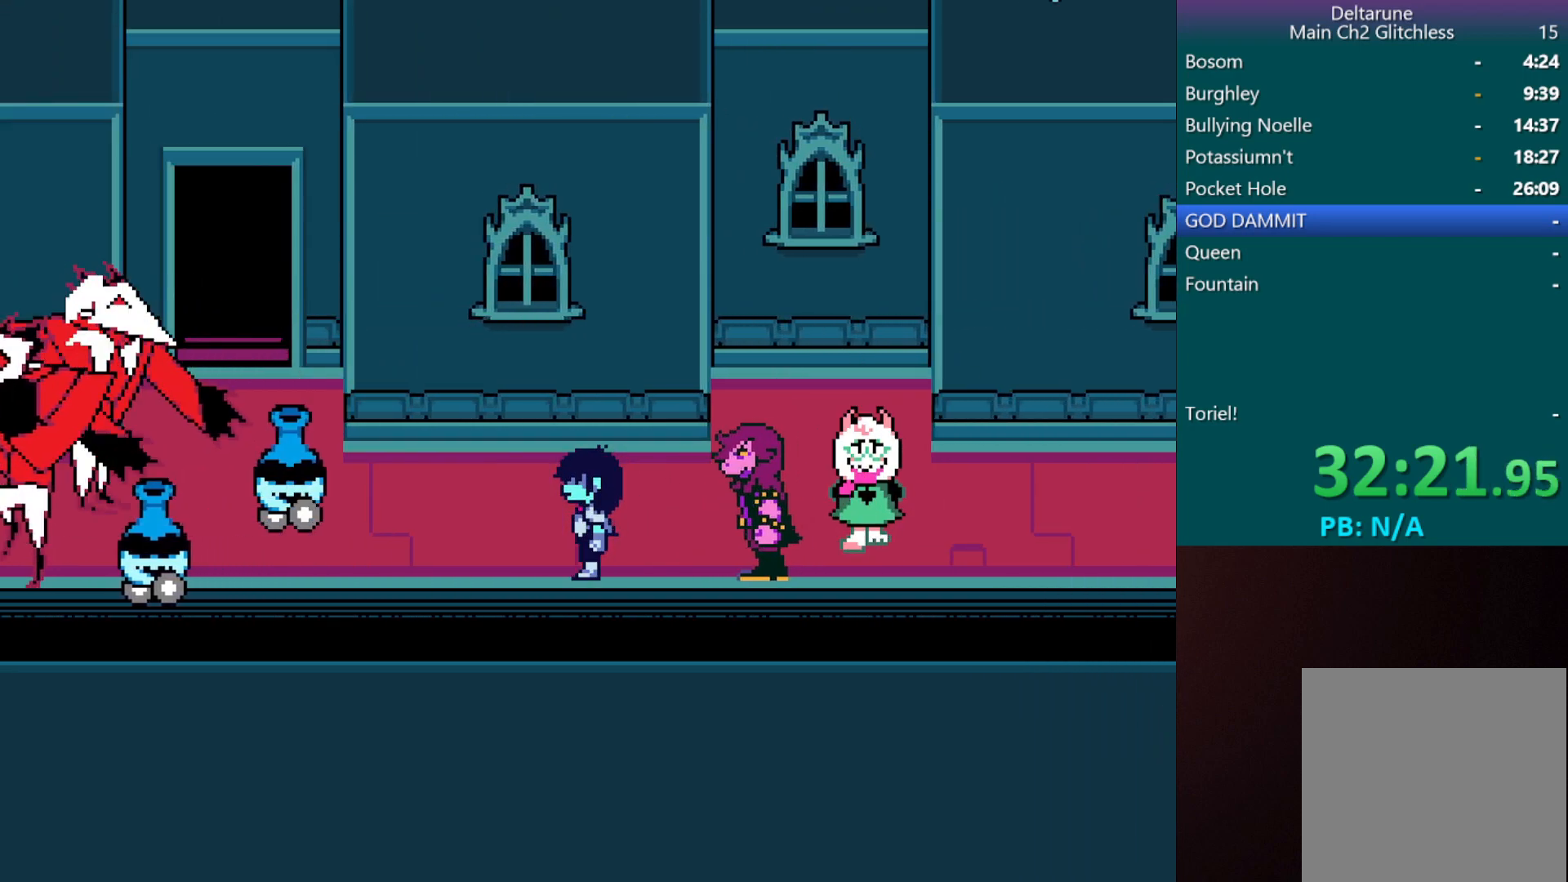
{"keys": ["c", "left", "x"], "events": []}